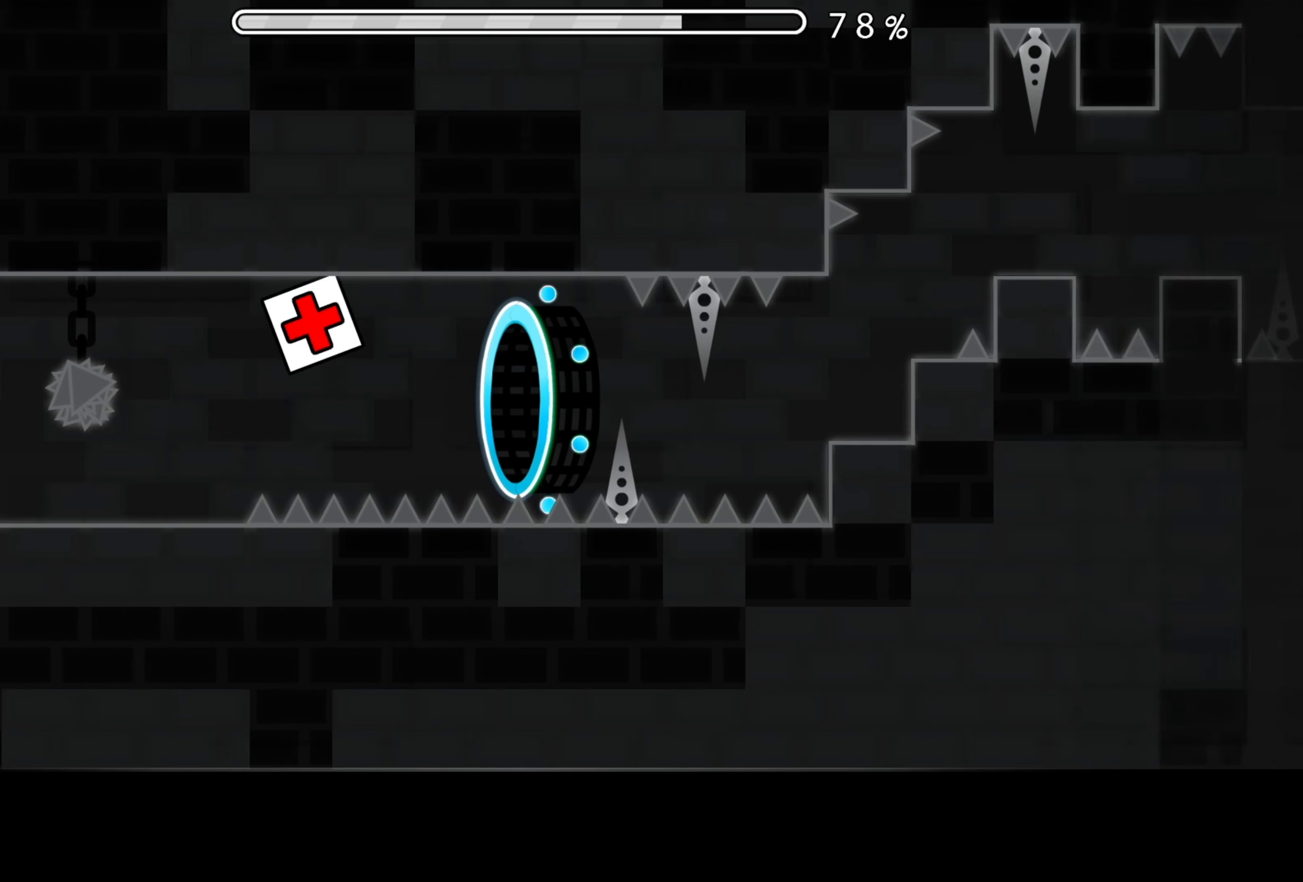
Gameplay with a controller (Xbox layout); each line is a JSON object with the inputs held at the frame after it. "events" lists button and stick changes between this image and that frame as [ms after this image, input, new state], when the widget could be followed in between. Not read: L2 R2 left_stick right_stick.
{"buttons": ["A"], "events": [[217, "A", "down"], [351, "A", "up"], [467, "A", "down"]]}
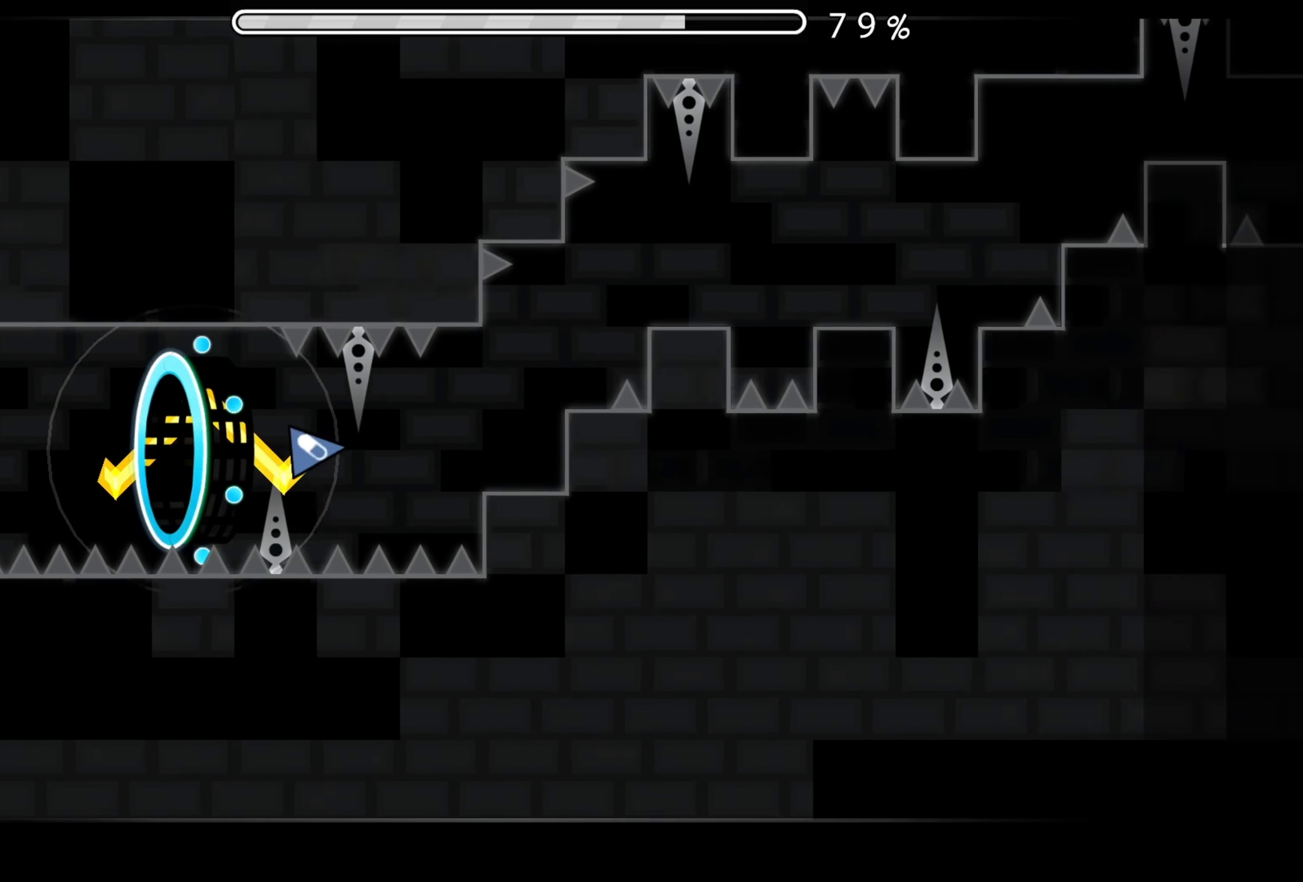
{"buttons": ["A"], "events": [[66, "A", "up"], [166, "A", "down"]]}
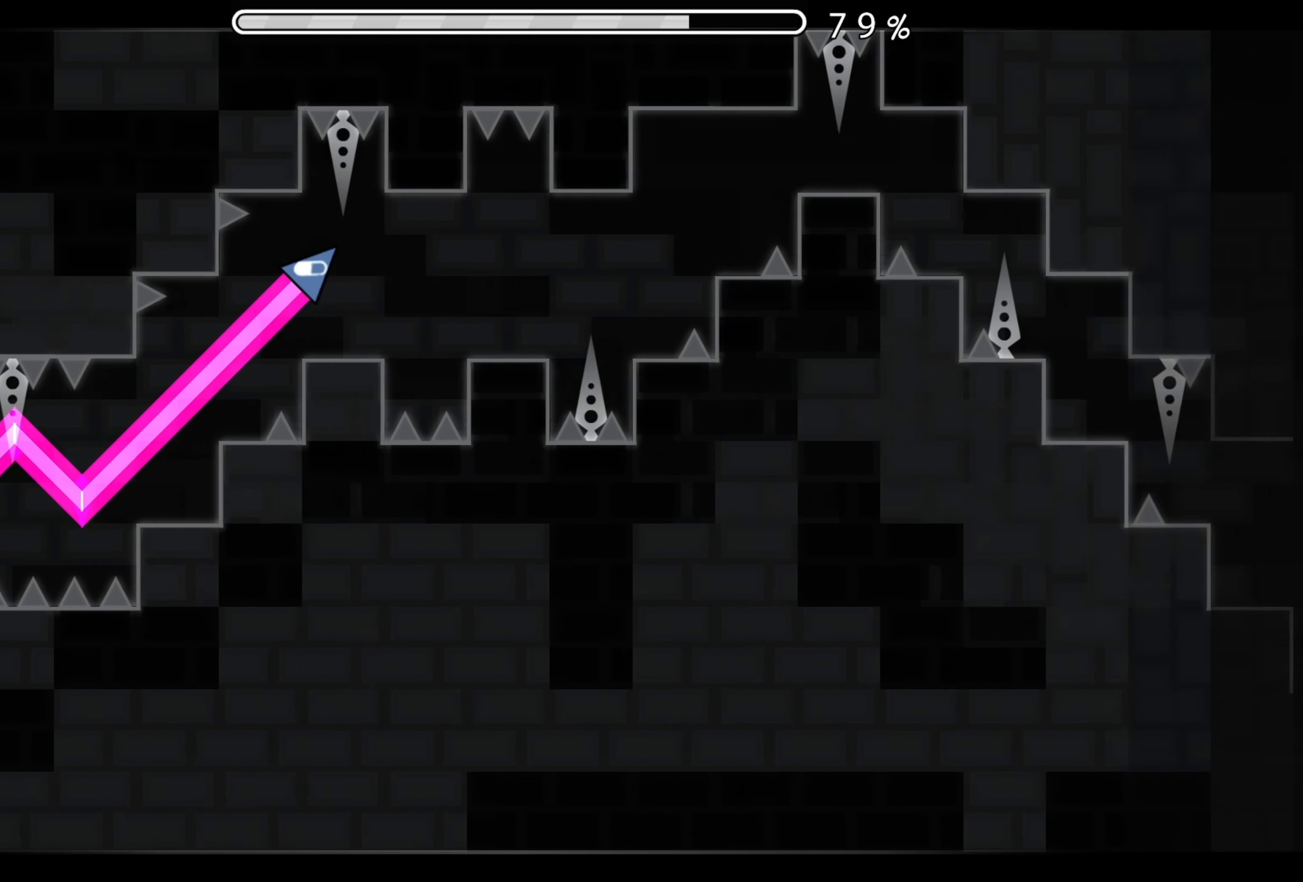
{"buttons": ["A"], "events": [[50, "A", "up"], [117, "A", "down"], [200, "A", "up"], [300, "A", "down"], [367, "A", "up"], [451, "A", "down"]]}
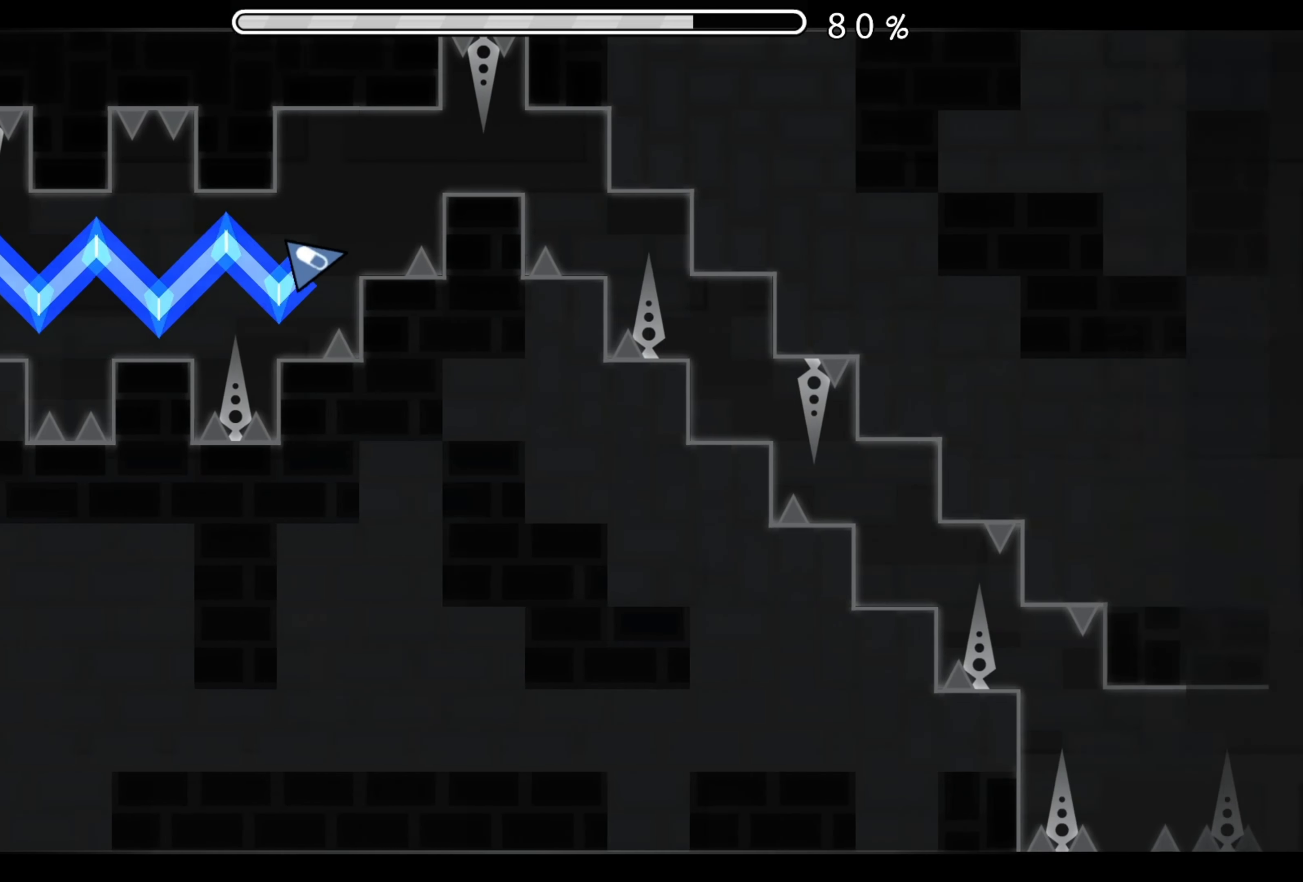
{"buttons": [], "events": [[233, "A", "up"]]}
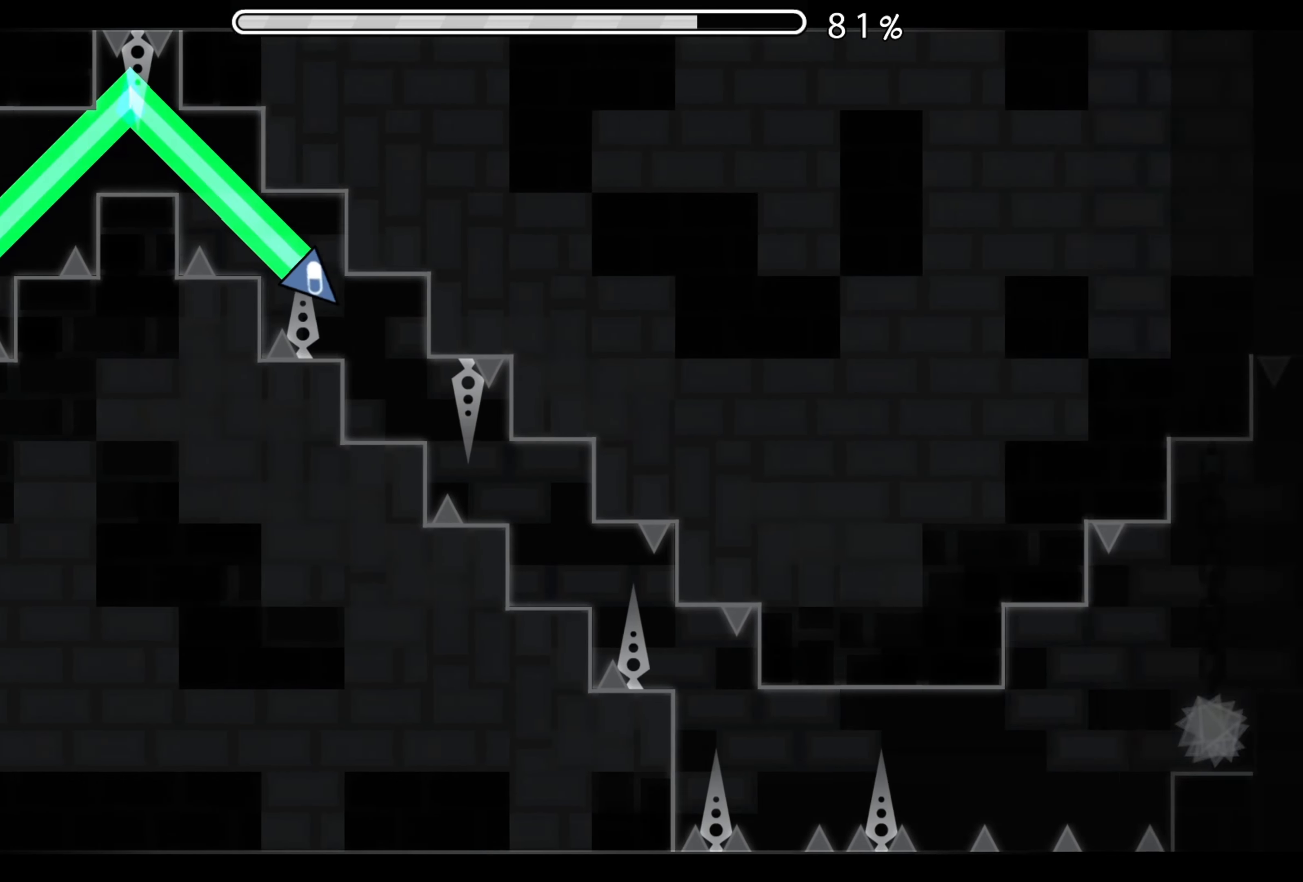
{"buttons": [], "events": []}
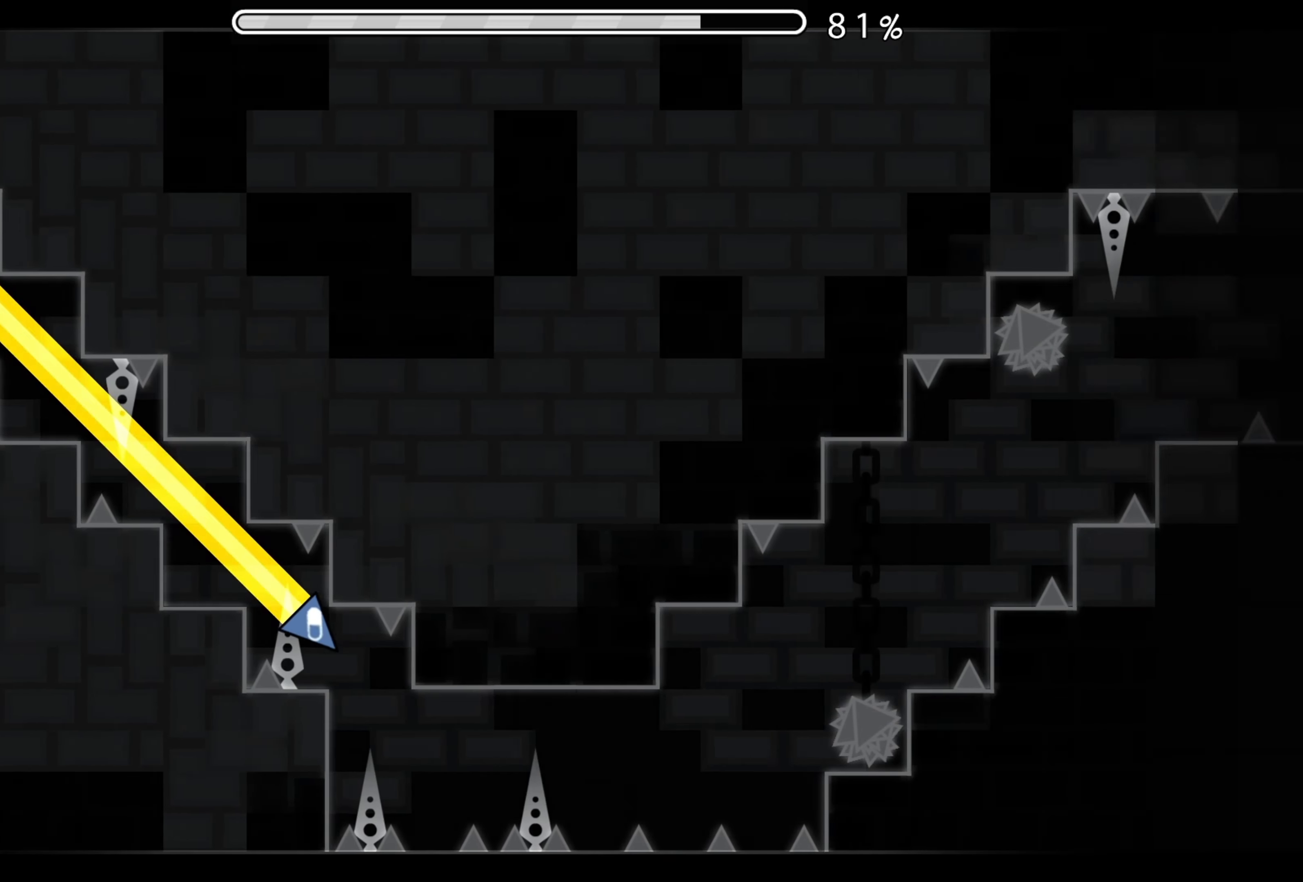
{"buttons": [], "events": [[250, "A", "down"], [300, "A", "up"], [400, "A", "down"], [483, "A", "up"]]}
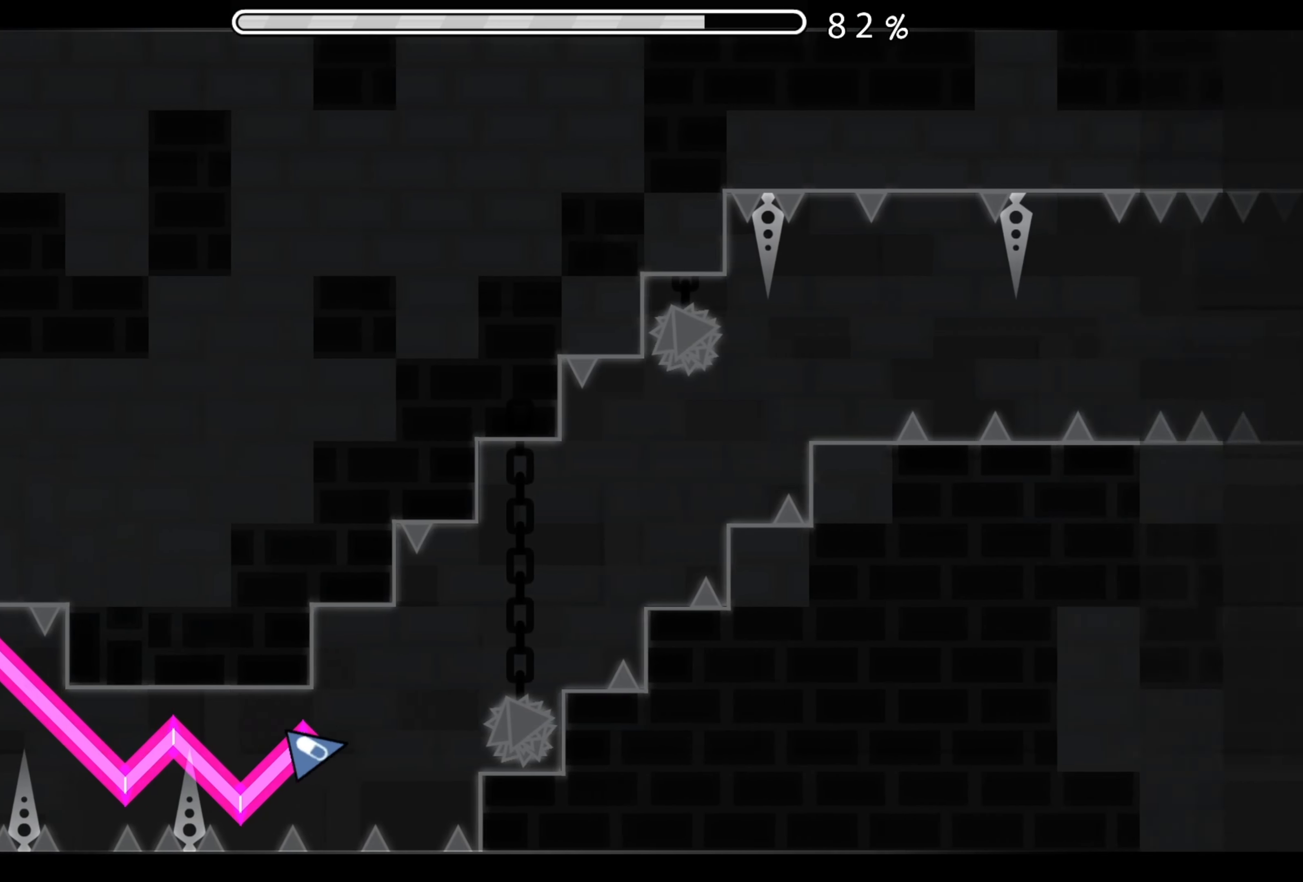
{"buttons": ["A"], "events": [[17, "A", "down"], [417, "A", "up"], [451, "A", "down"]]}
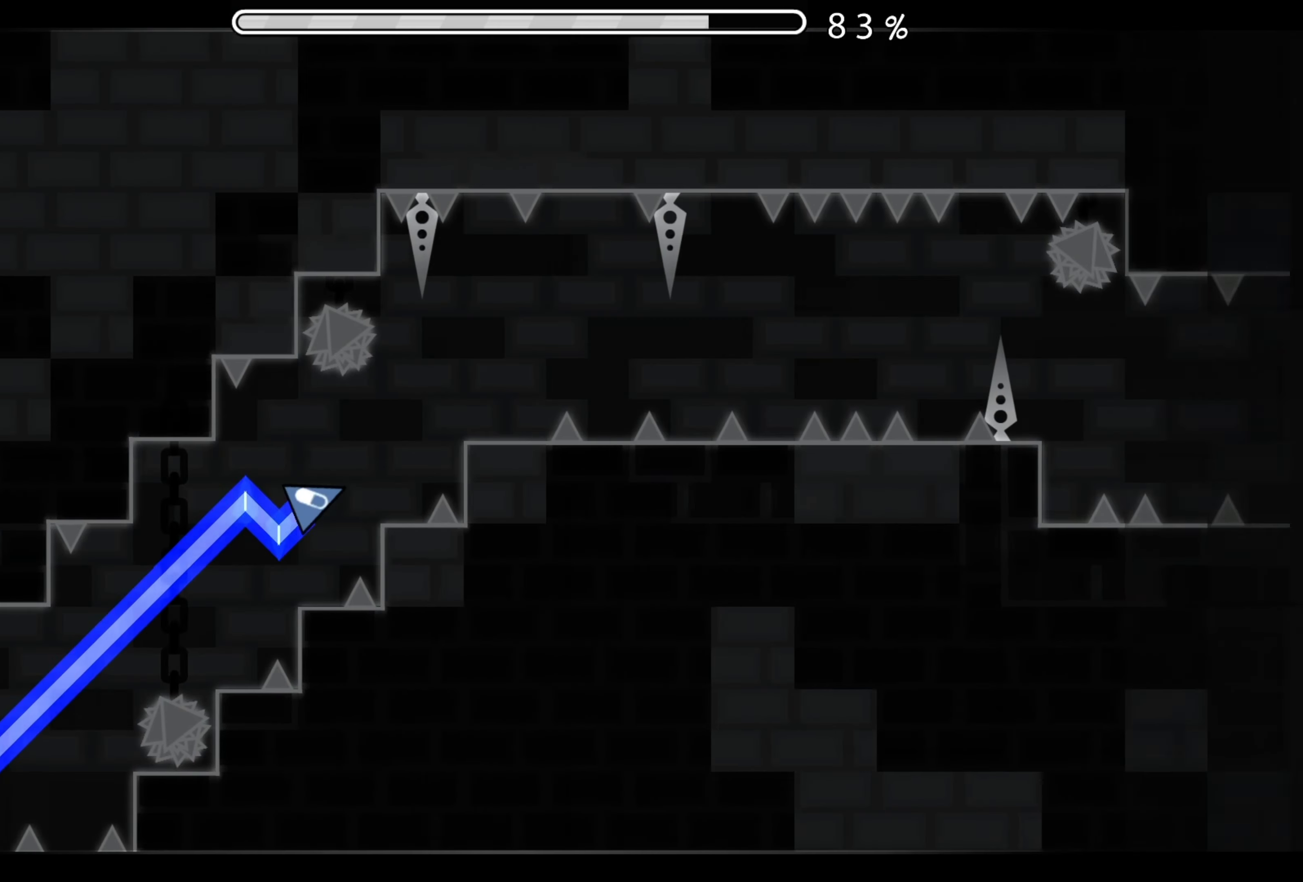
{"buttons": [], "events": [[283, "A", "up"], [367, "A", "down"], [450, "A", "up"]]}
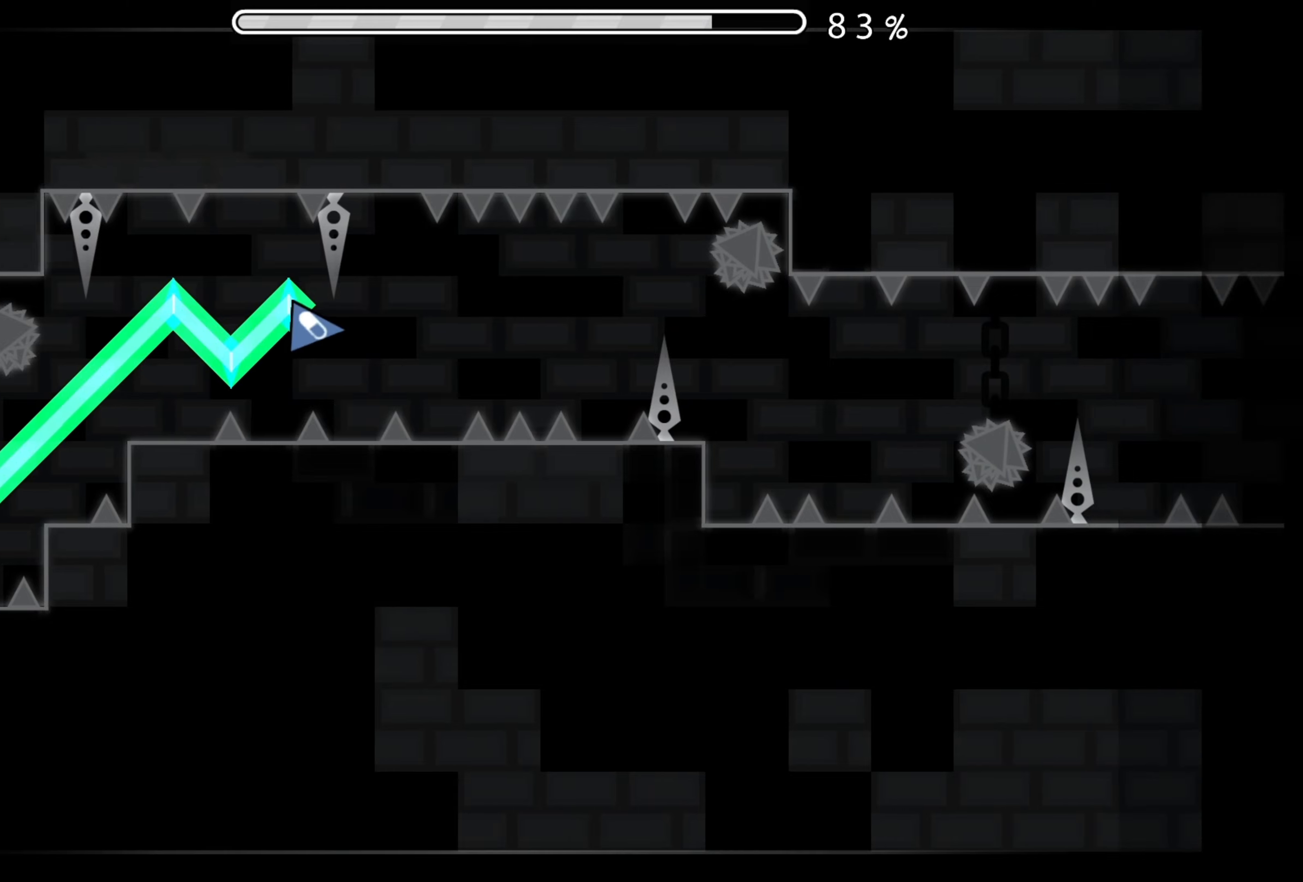
{"buttons": [], "events": [[50, "A", "down"], [117, "A", "up"], [200, "A", "down"], [267, "A", "up"], [367, "A", "down"], [450, "A", "up"]]}
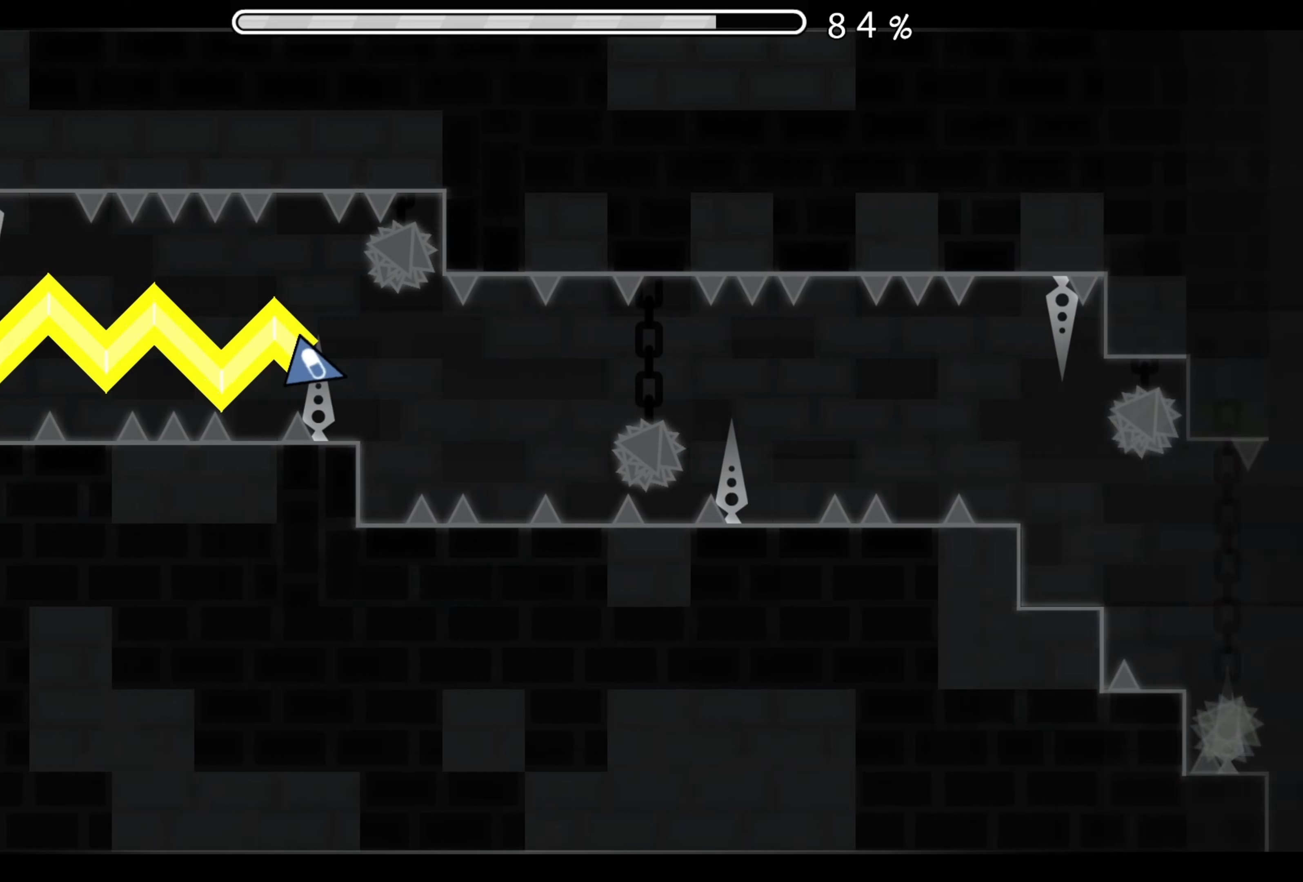
{"buttons": [], "events": [[100, "A", "down"], [200, "A", "up"], [267, "A", "down"], [351, "A", "up"], [417, "A", "down"], [501, "A", "up"]]}
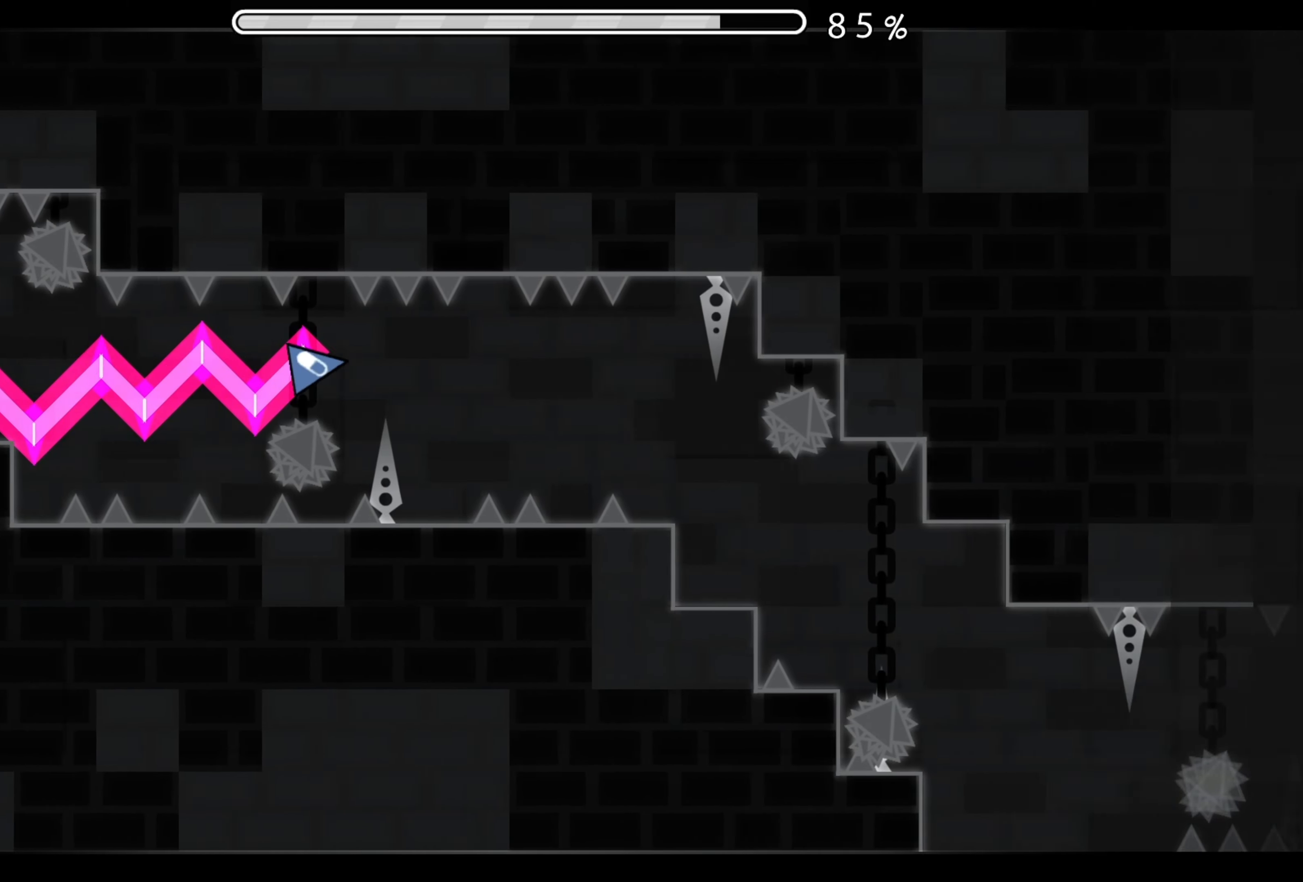
{"buttons": [], "events": [[83, "A", "down"], [183, "A", "up"], [267, "A", "down"], [333, "A", "up"], [434, "A", "down"], [467, "A", "up"]]}
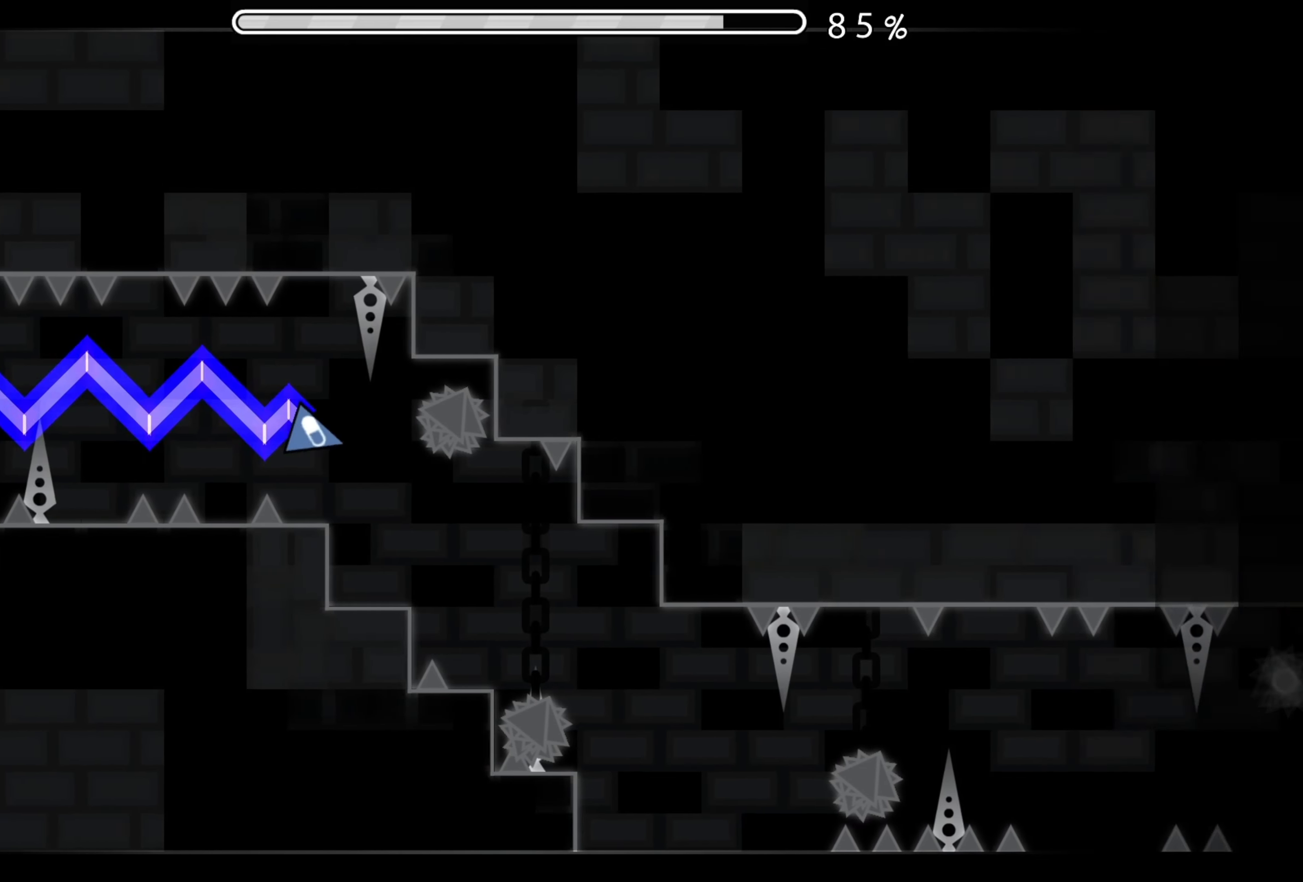
{"buttons": [], "events": [[267, "A", "down"], [301, "A", "up"]]}
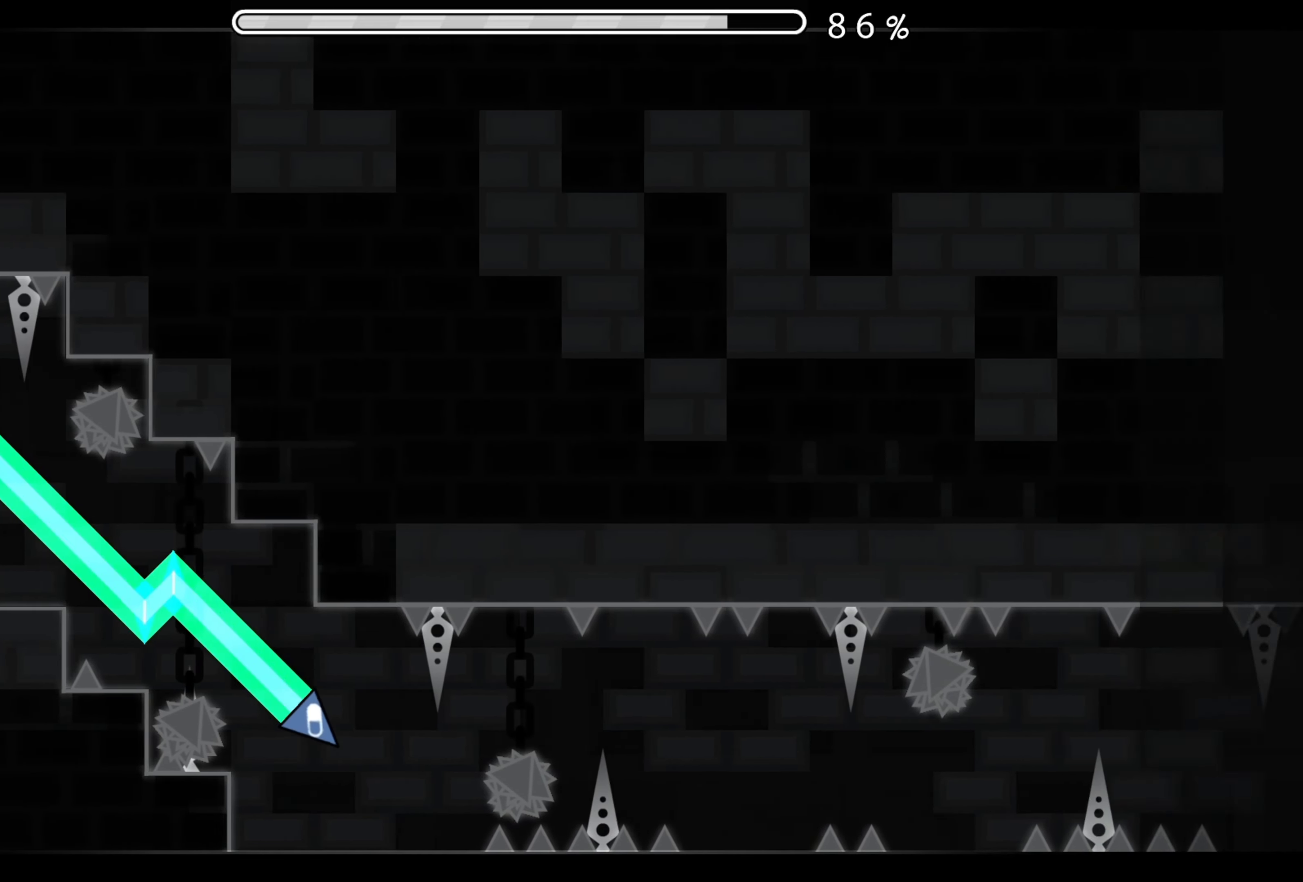
{"buttons": ["A"], "events": [[66, "A", "down"], [233, "A", "up"], [300, "A", "down"], [383, "A", "up"], [467, "A", "down"]]}
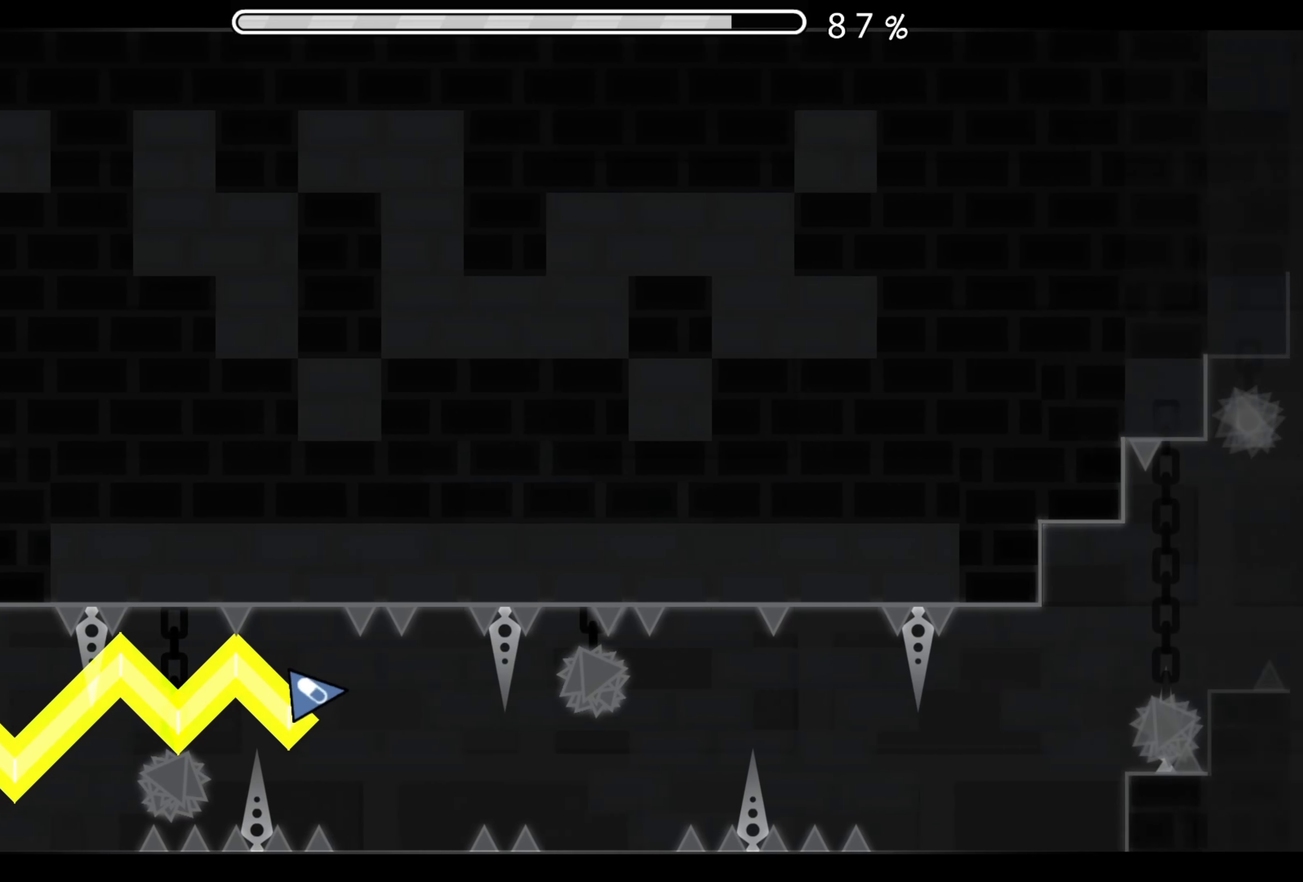
{"buttons": [], "events": [[50, "A", "up"], [200, "A", "down"], [267, "A", "up"], [367, "A", "down"], [451, "A", "up"]]}
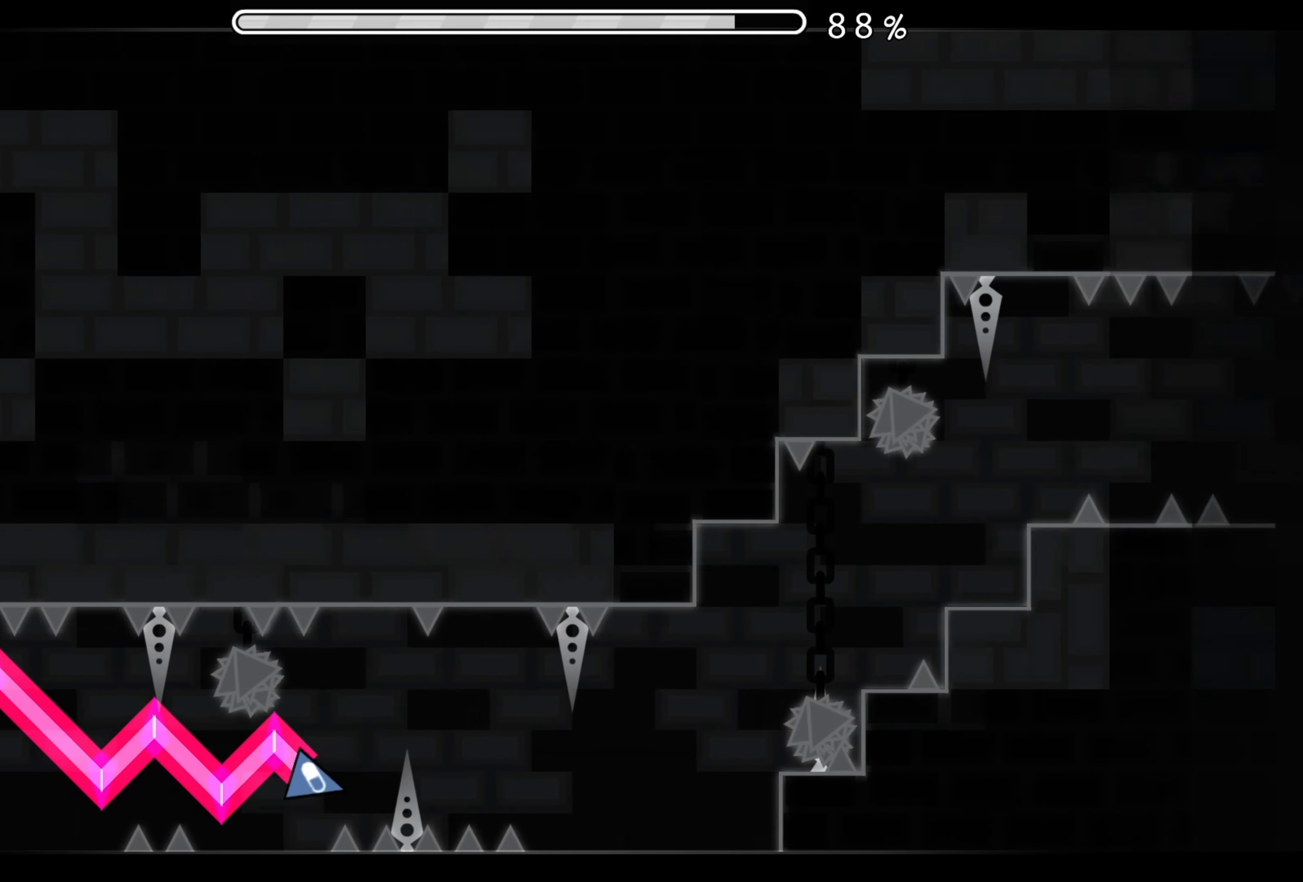
{"buttons": ["A"], "events": [[16, "A", "down"], [117, "A", "up"], [183, "A", "down"], [283, "A", "up"], [350, "A", "down"], [434, "A", "up"], [500, "A", "down"]]}
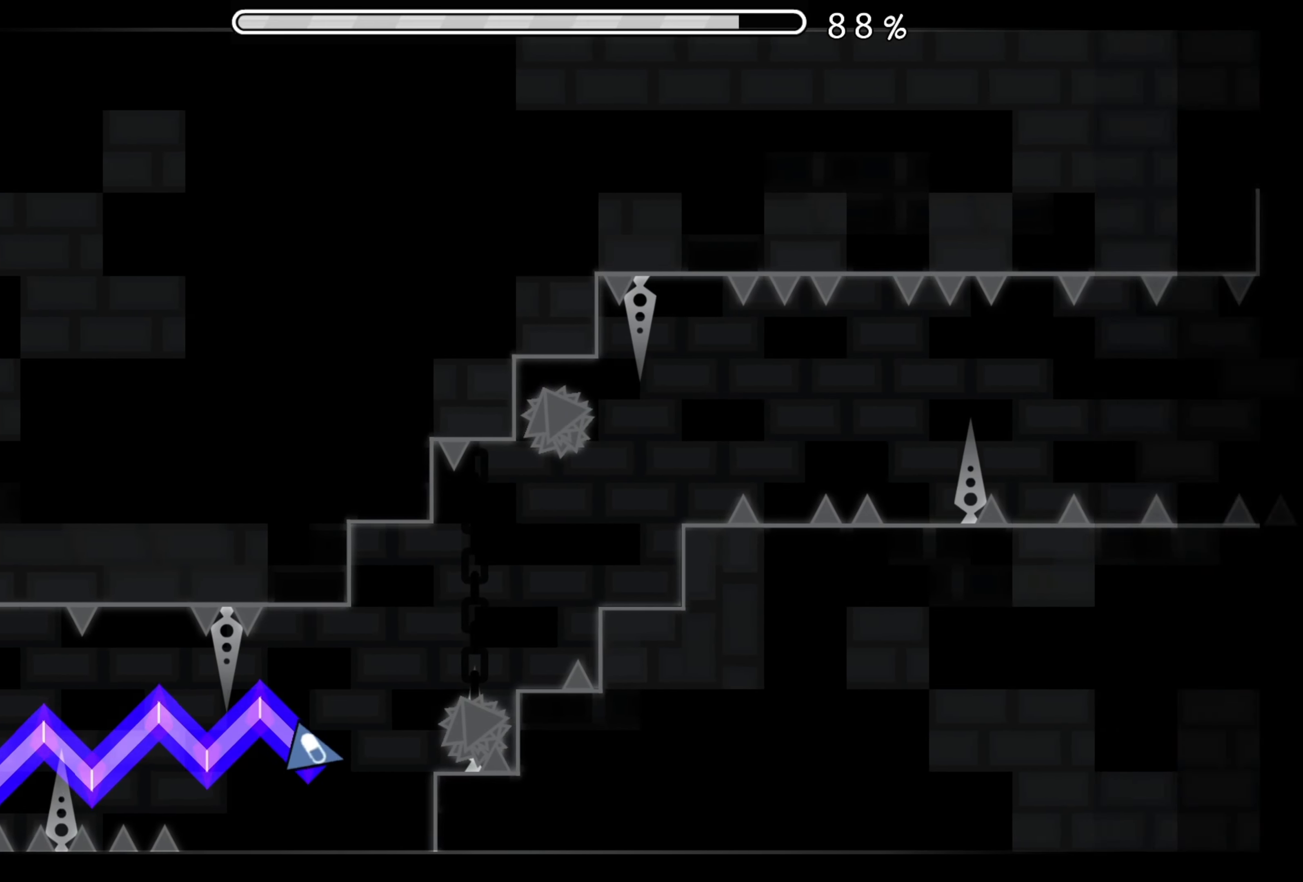
{"buttons": ["A"], "events": [[367, "A", "up"], [401, "A", "down"]]}
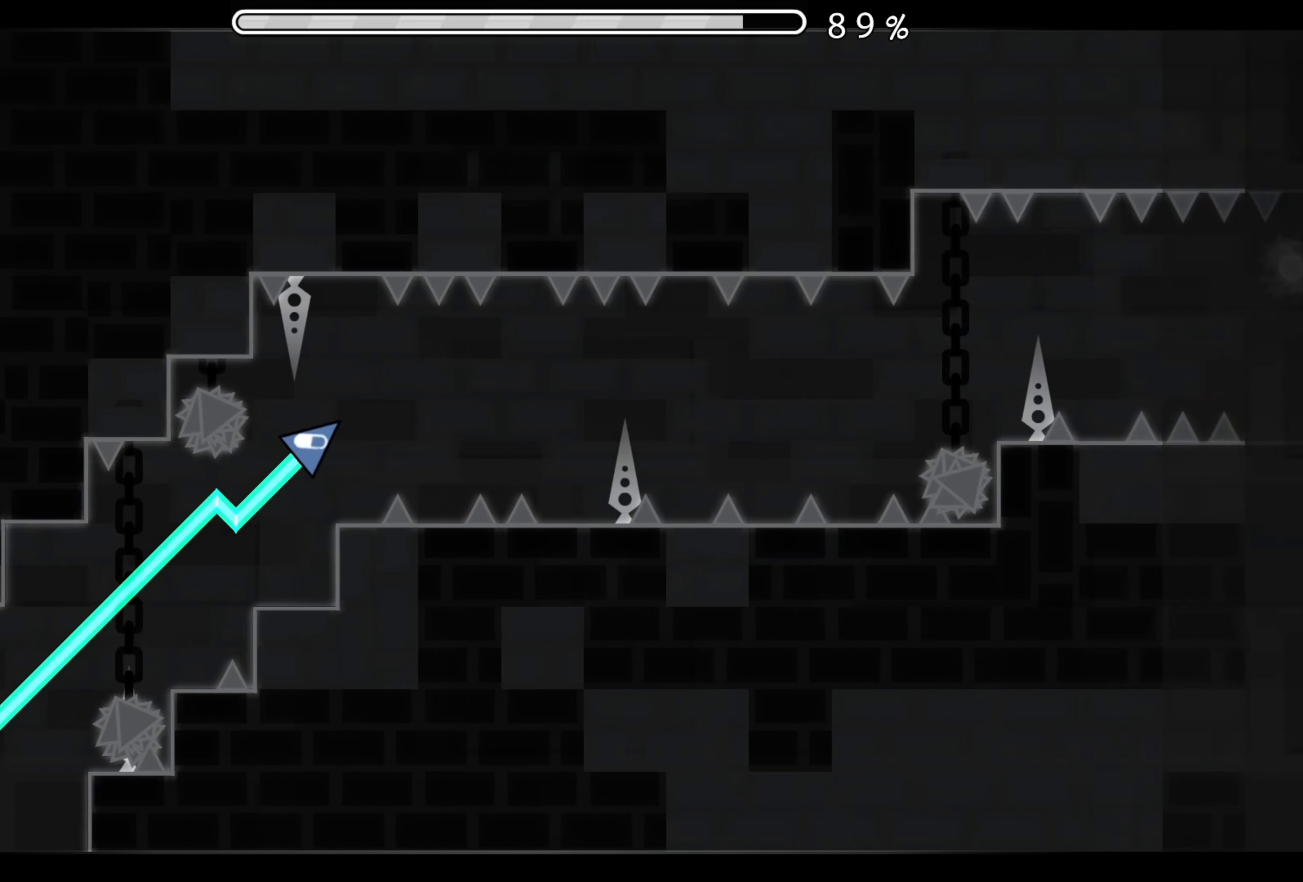
{"buttons": [], "events": [[133, "A", "up"], [217, "A", "down"], [283, "A", "up"], [383, "A", "down"], [467, "A", "up"]]}
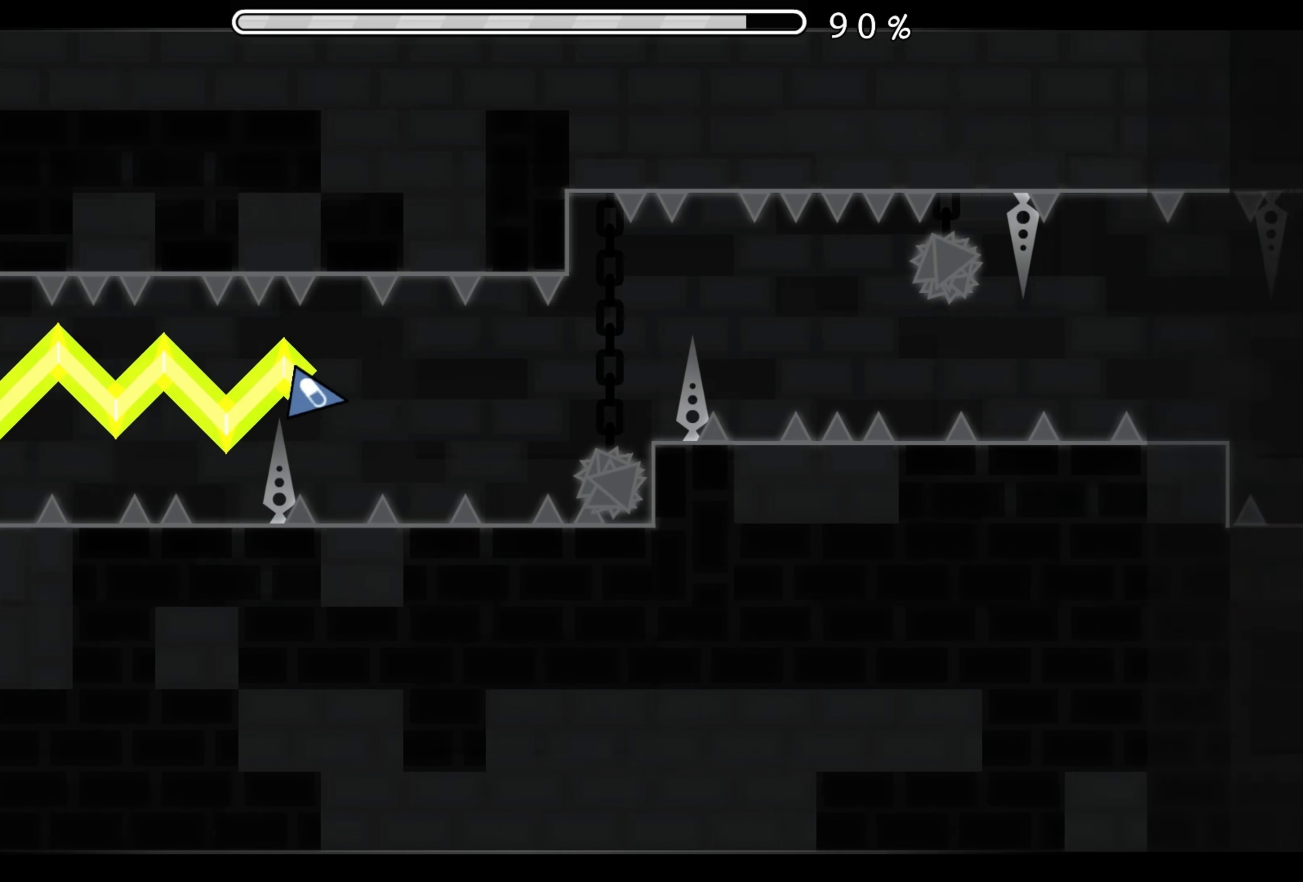
{"buttons": [], "events": [[50, "A", "down"], [134, "A", "up"], [200, "A", "down"], [301, "A", "up"], [384, "A", "down"], [484, "A", "up"]]}
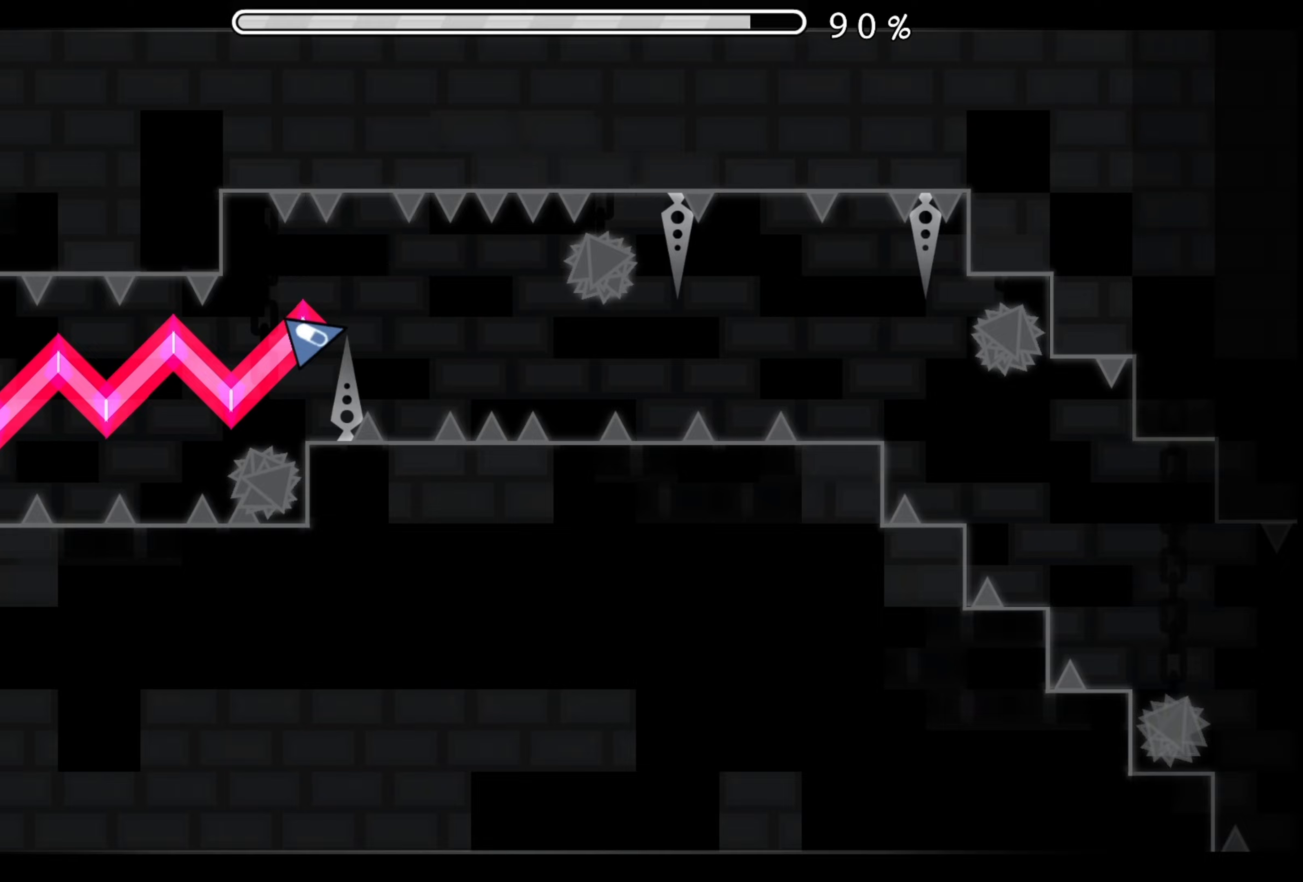
{"buttons": [], "events": [[50, "A", "down"], [133, "A", "up"], [234, "A", "down"], [300, "A", "up"], [384, "A", "down"], [467, "A", "up"]]}
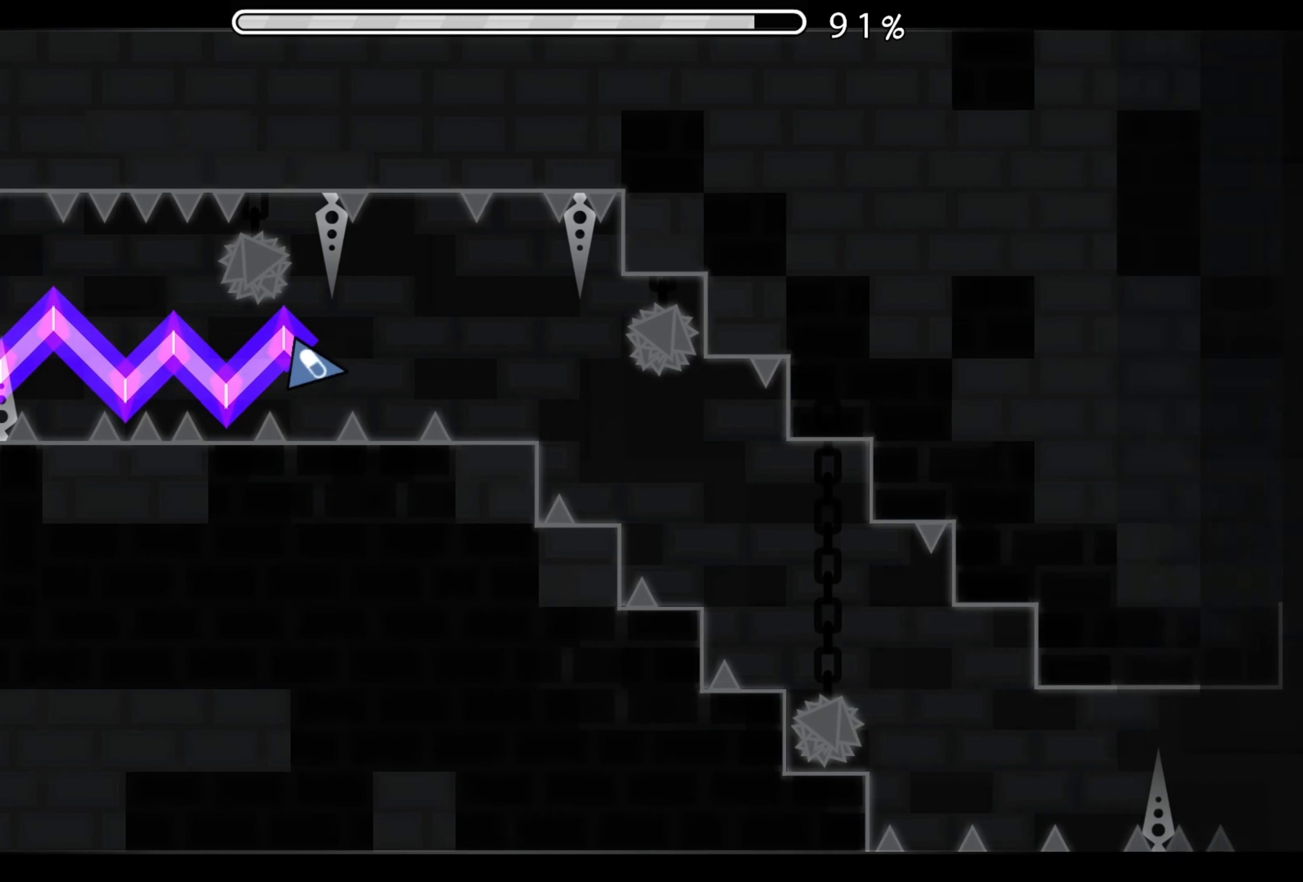
{"buttons": [], "events": [[50, "A", "down"], [133, "A", "up"], [216, "A", "down"], [300, "A", "up"]]}
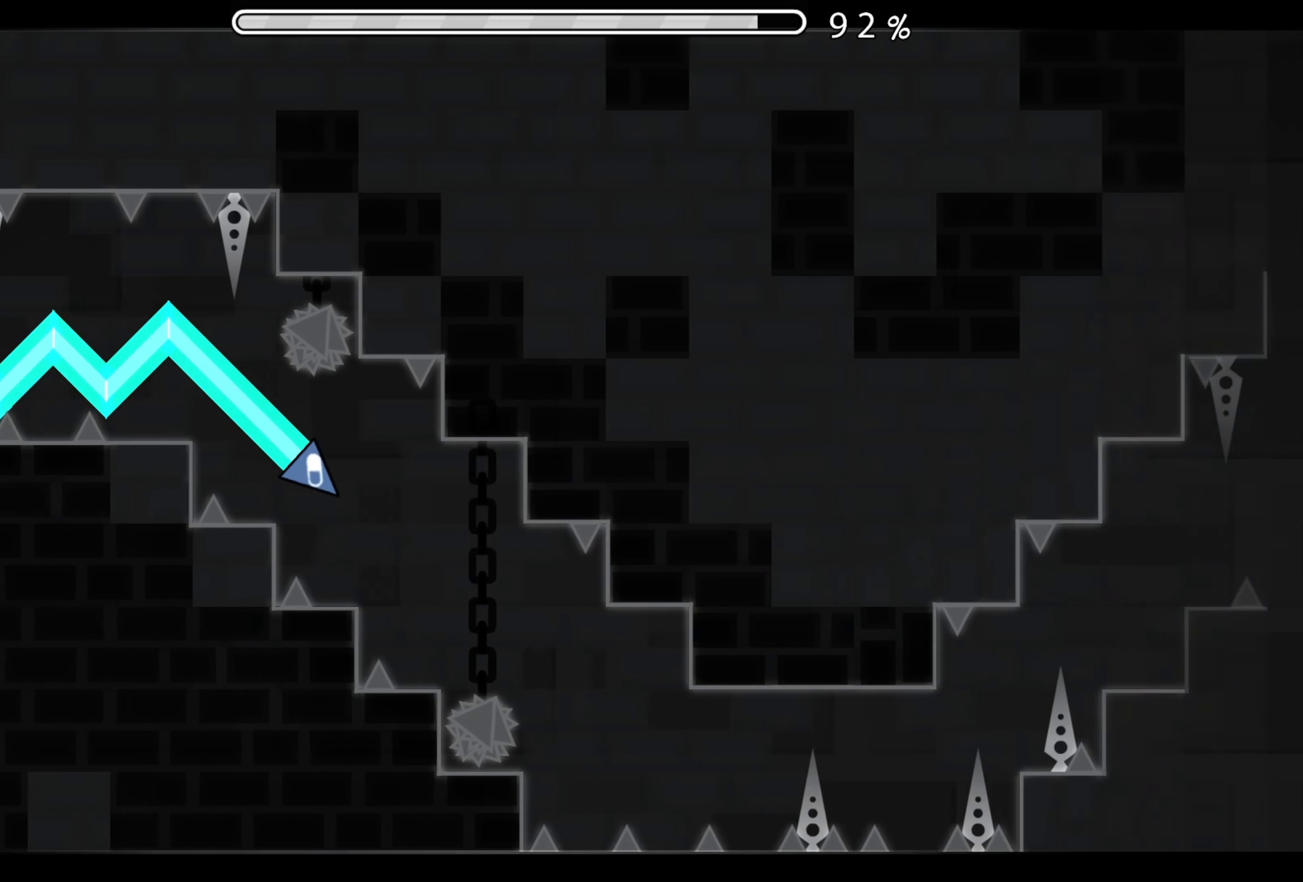
{"buttons": [], "events": [[133, "A", "down"], [200, "A", "up"]]}
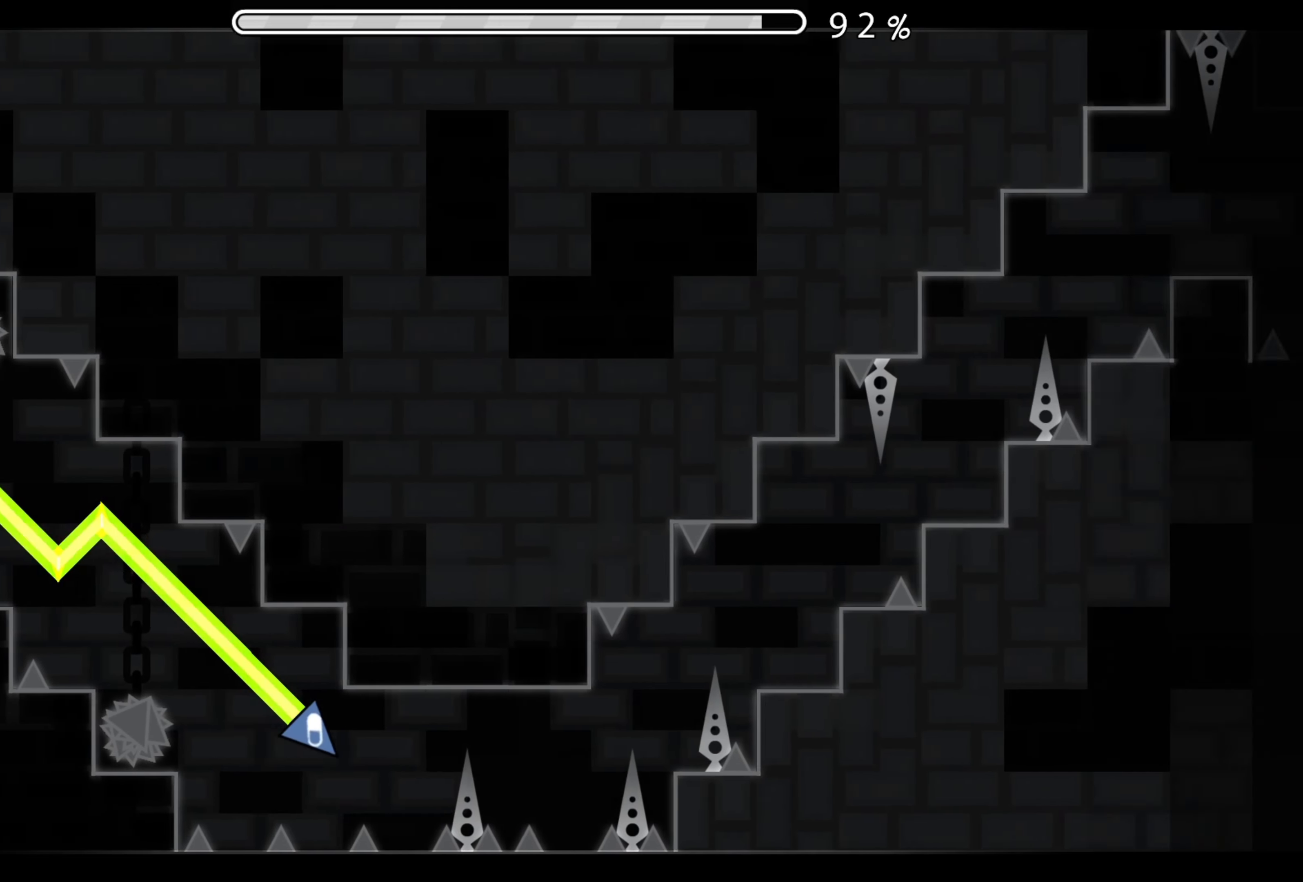
{"buttons": ["A"], "events": [[83, "A", "down"], [150, "A", "up"], [216, "A", "down"], [283, "A", "up"], [367, "A", "down"]]}
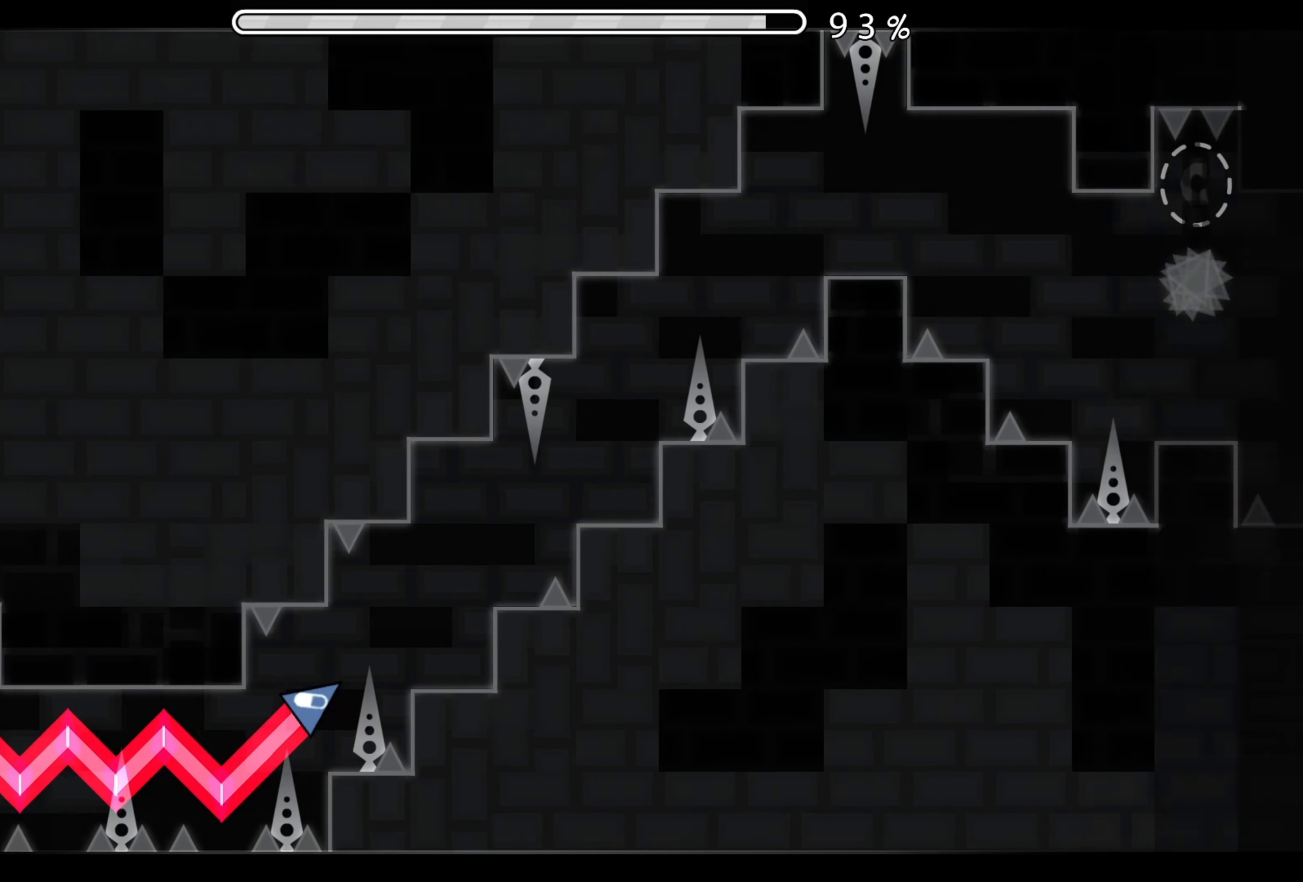
{"buttons": ["A"], "events": []}
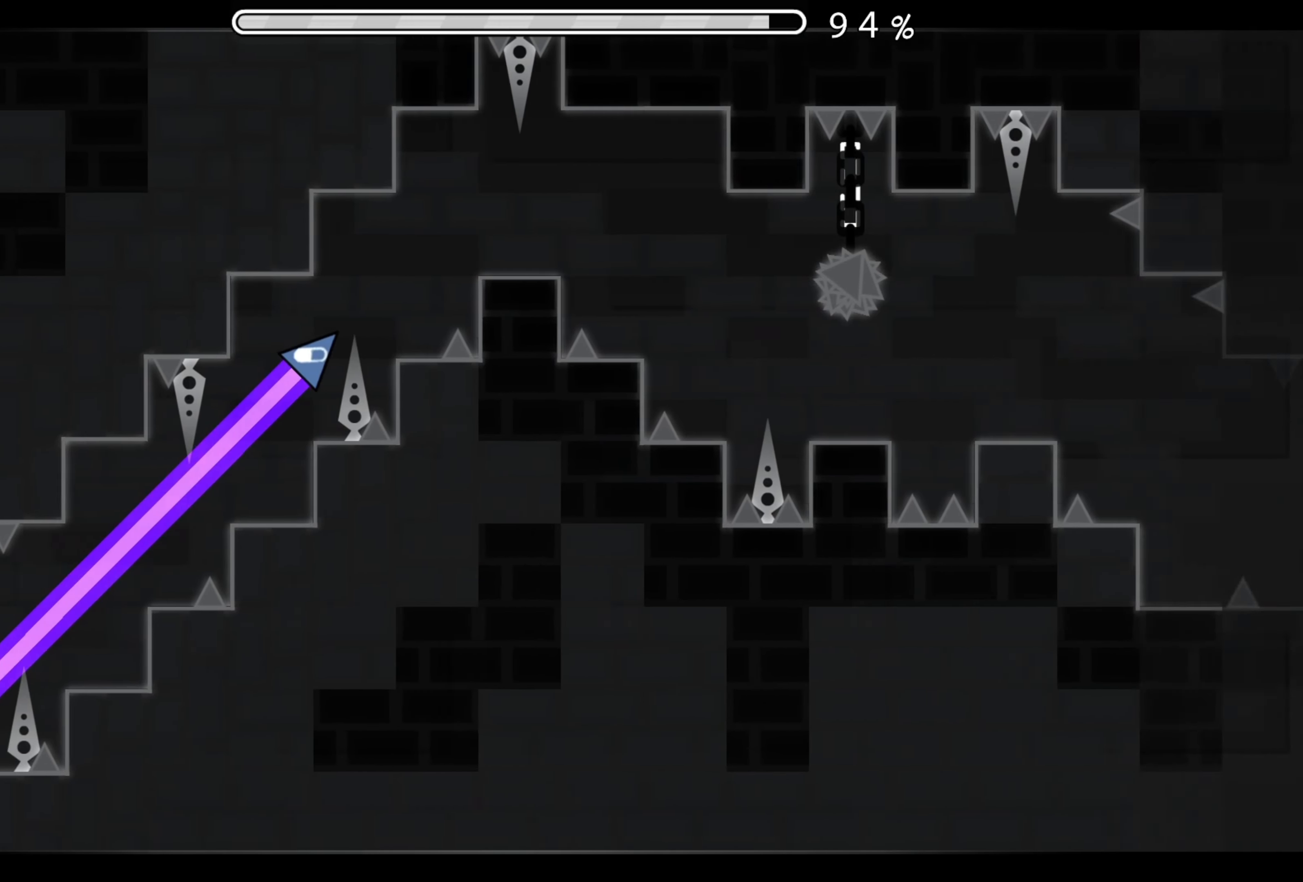
{"buttons": [], "events": [[350, "A", "up"]]}
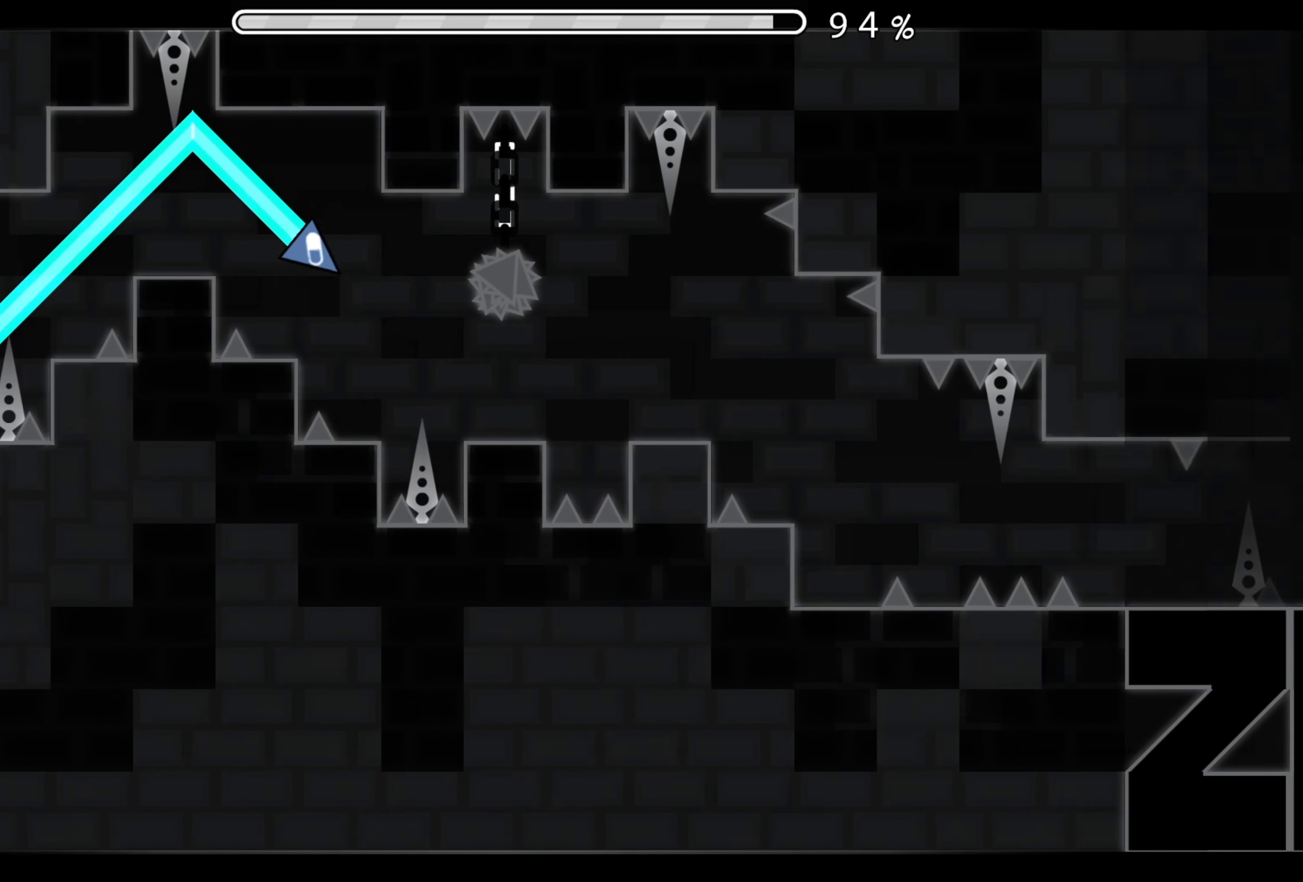
{"buttons": ["A"], "events": [[200, "A", "down"], [300, "A", "up"], [350, "A", "down"], [417, "A", "up"], [501, "A", "down"]]}
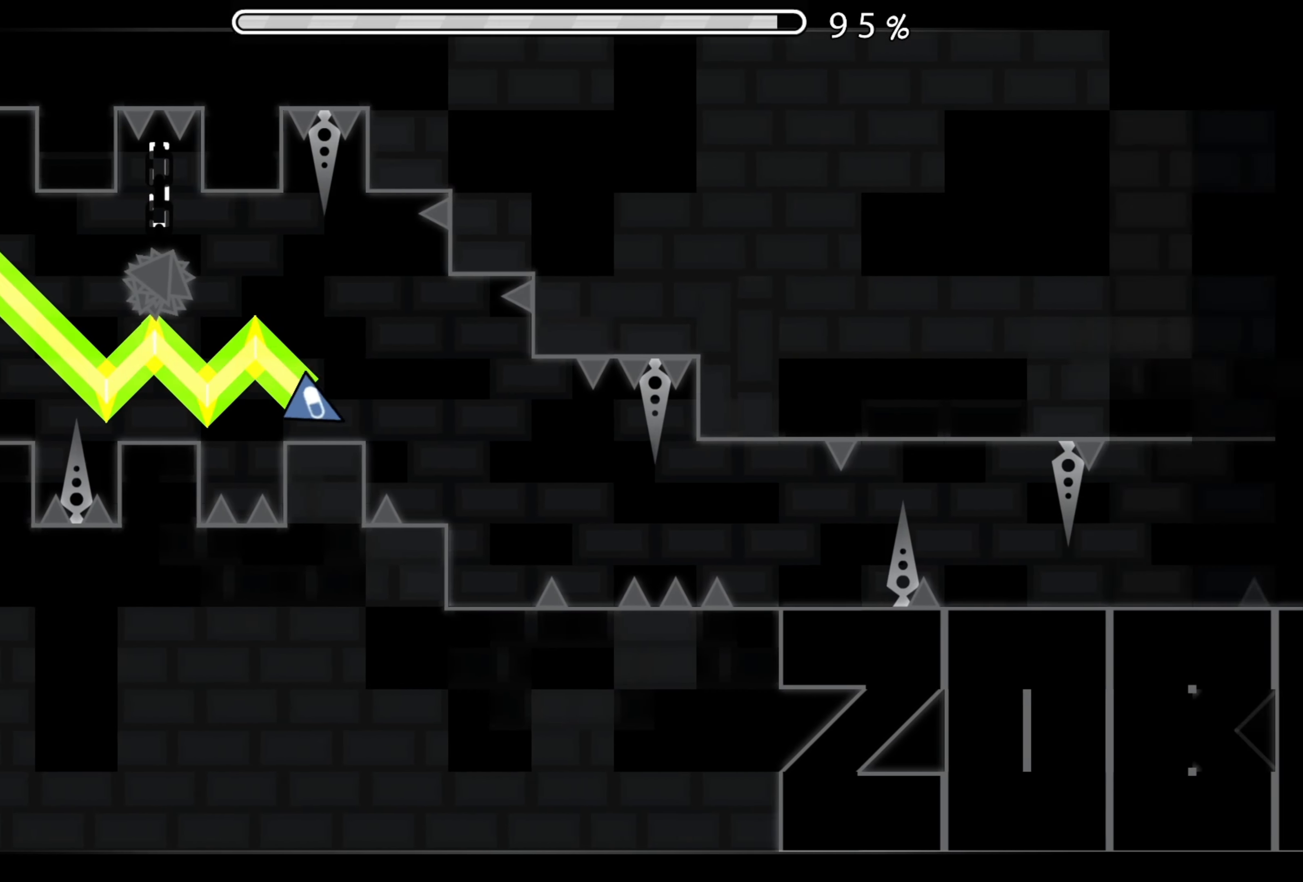
{"buttons": [], "events": [[83, "A", "up"], [383, "A", "down"], [450, "A", "up"]]}
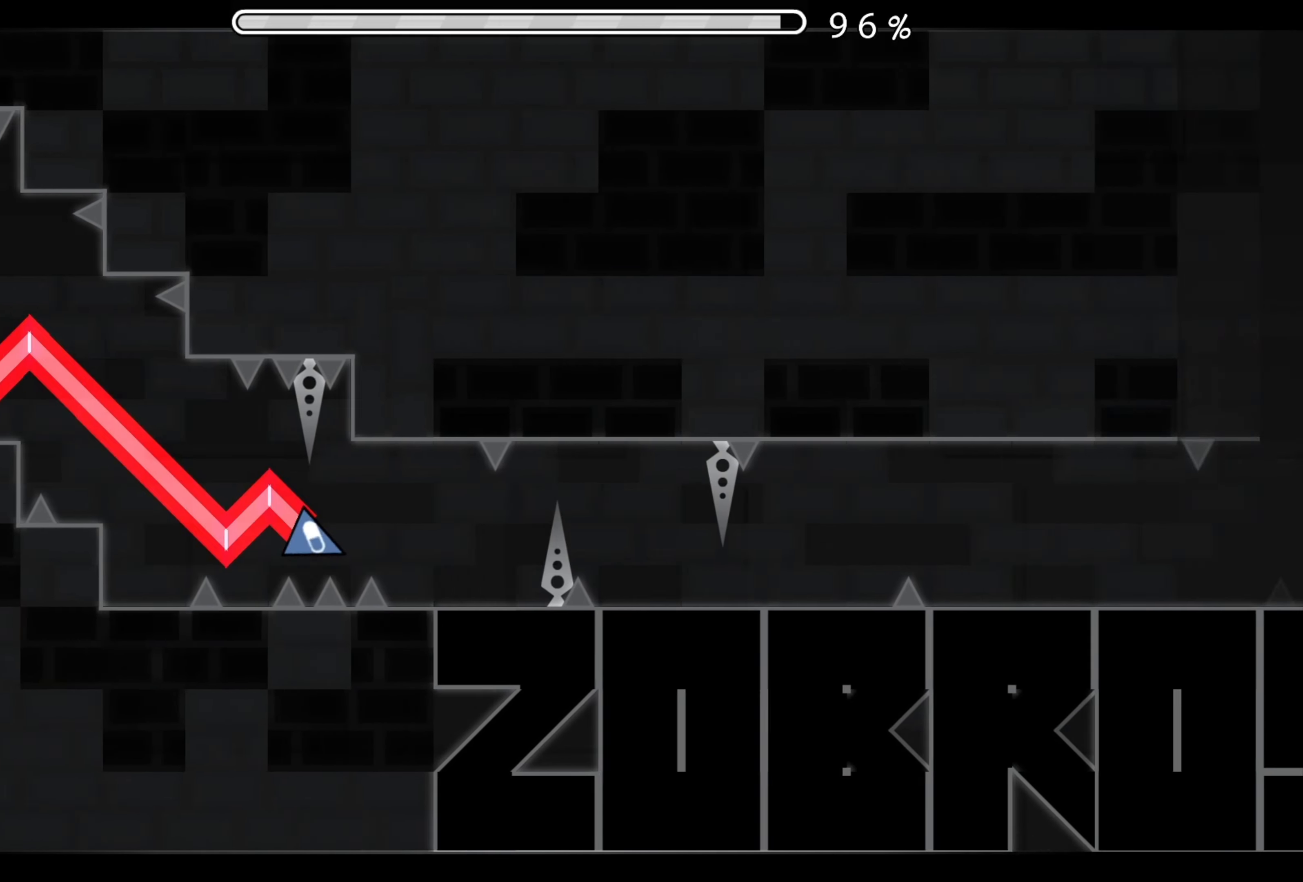
{"buttons": ["A"], "events": [[17, "A", "down"], [83, "A", "up"], [167, "A", "down"], [234, "A", "up"], [317, "A", "down"], [400, "A", "up"], [467, "A", "down"]]}
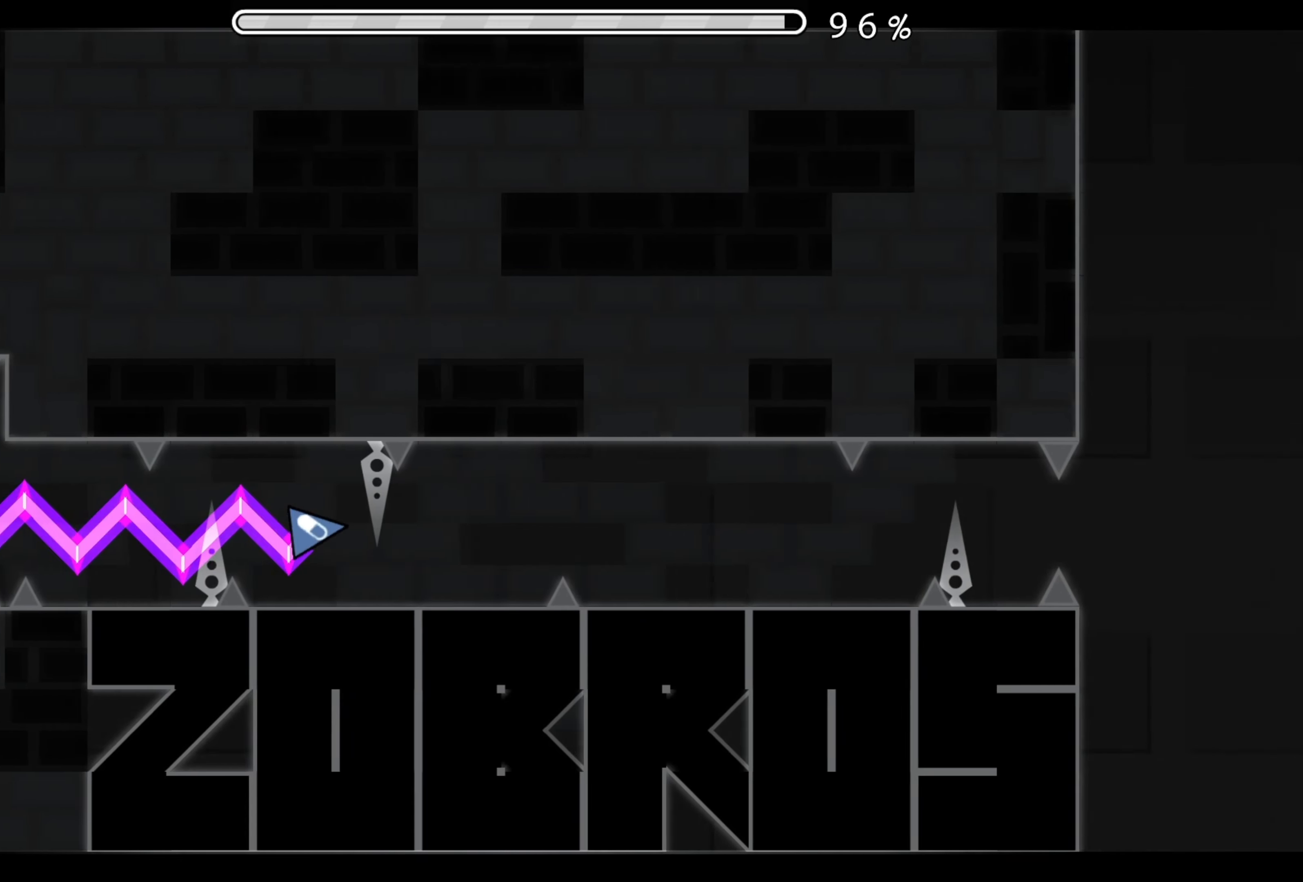
{"buttons": [], "events": [[33, "A", "up"], [133, "A", "down"], [200, "A", "up"], [266, "A", "down"], [350, "A", "up"], [433, "A", "down"], [500, "A", "up"]]}
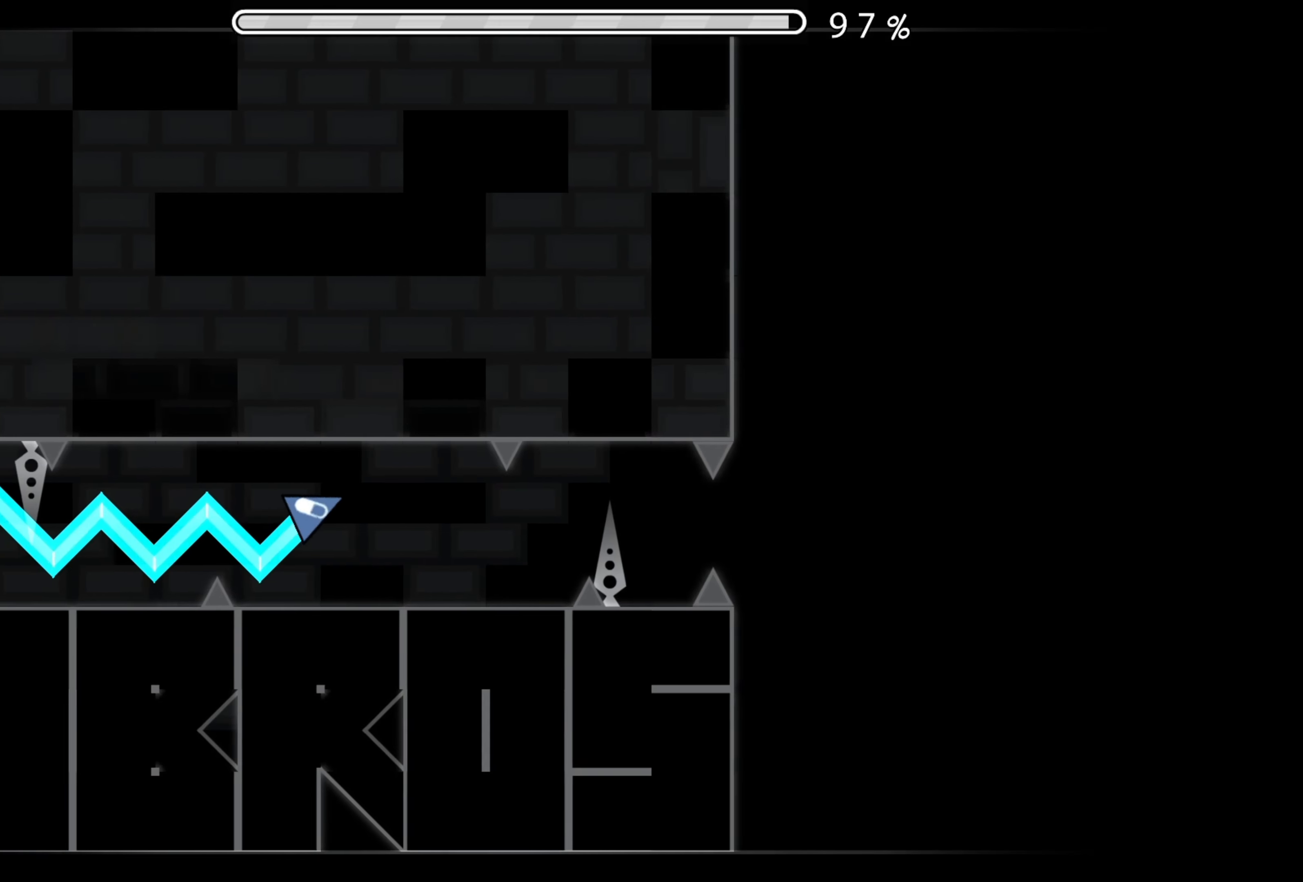
{"buttons": [], "events": [[84, "A", "down"], [167, "A", "up"], [234, "A", "down"], [317, "A", "up"], [401, "A", "down"], [484, "A", "up"]]}
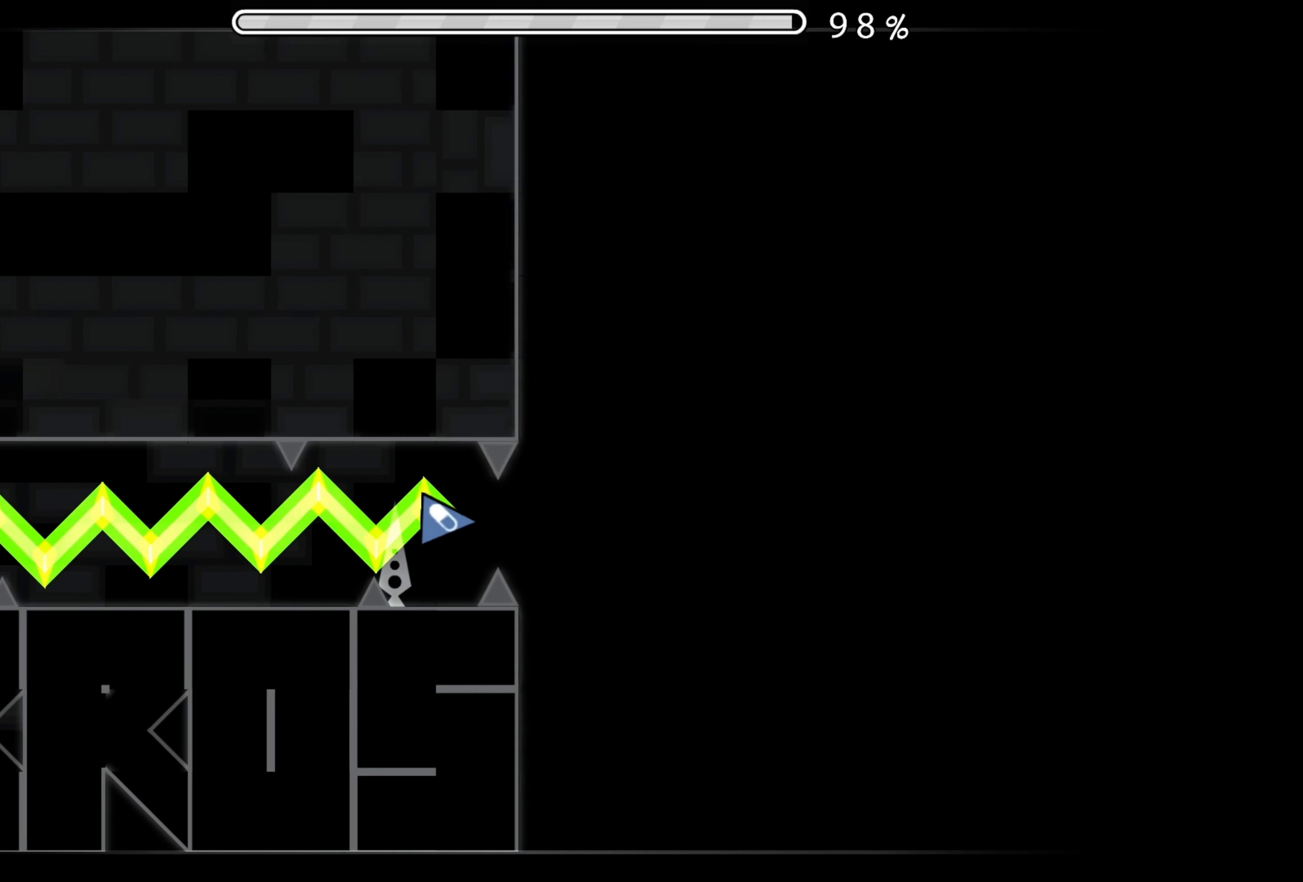
{"buttons": [], "events": [[67, "A", "down"], [133, "A", "up"], [217, "A", "down"], [300, "A", "up"]]}